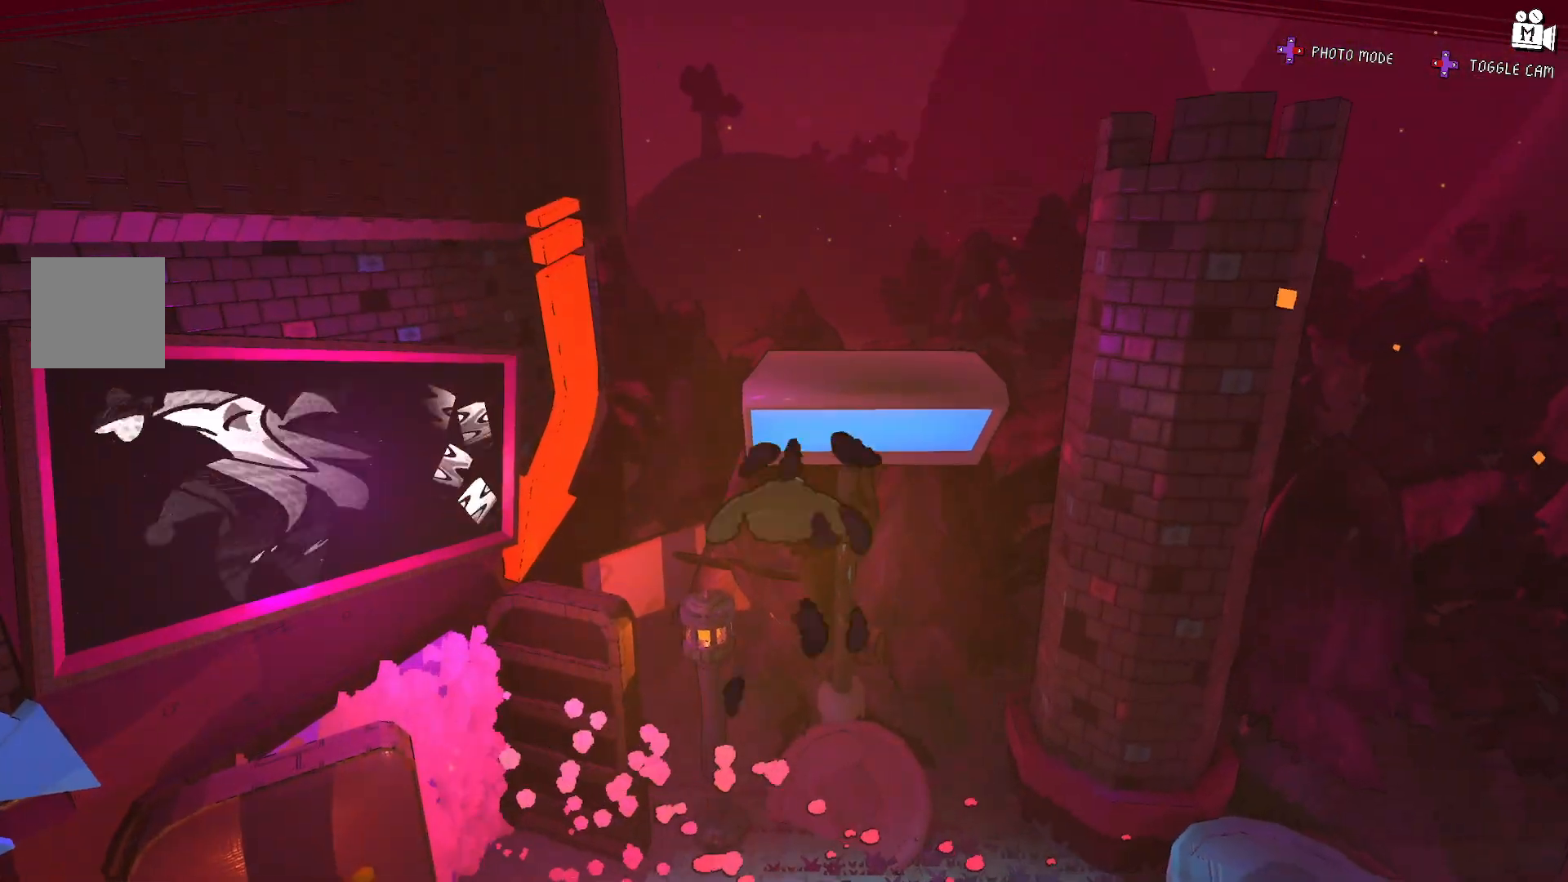
Gameplay with a controller (Xbox layout); each line is a JSON object with the inputs held at the frame after it. "events" lists button and stick changes between this image and that frame as [ms after this image, input, new state], when the widget could be followed in between. Not read: L3 R3.
{"buttons": ["L2", "R1"], "left_stick": "up", "right_stick": "center", "events": []}
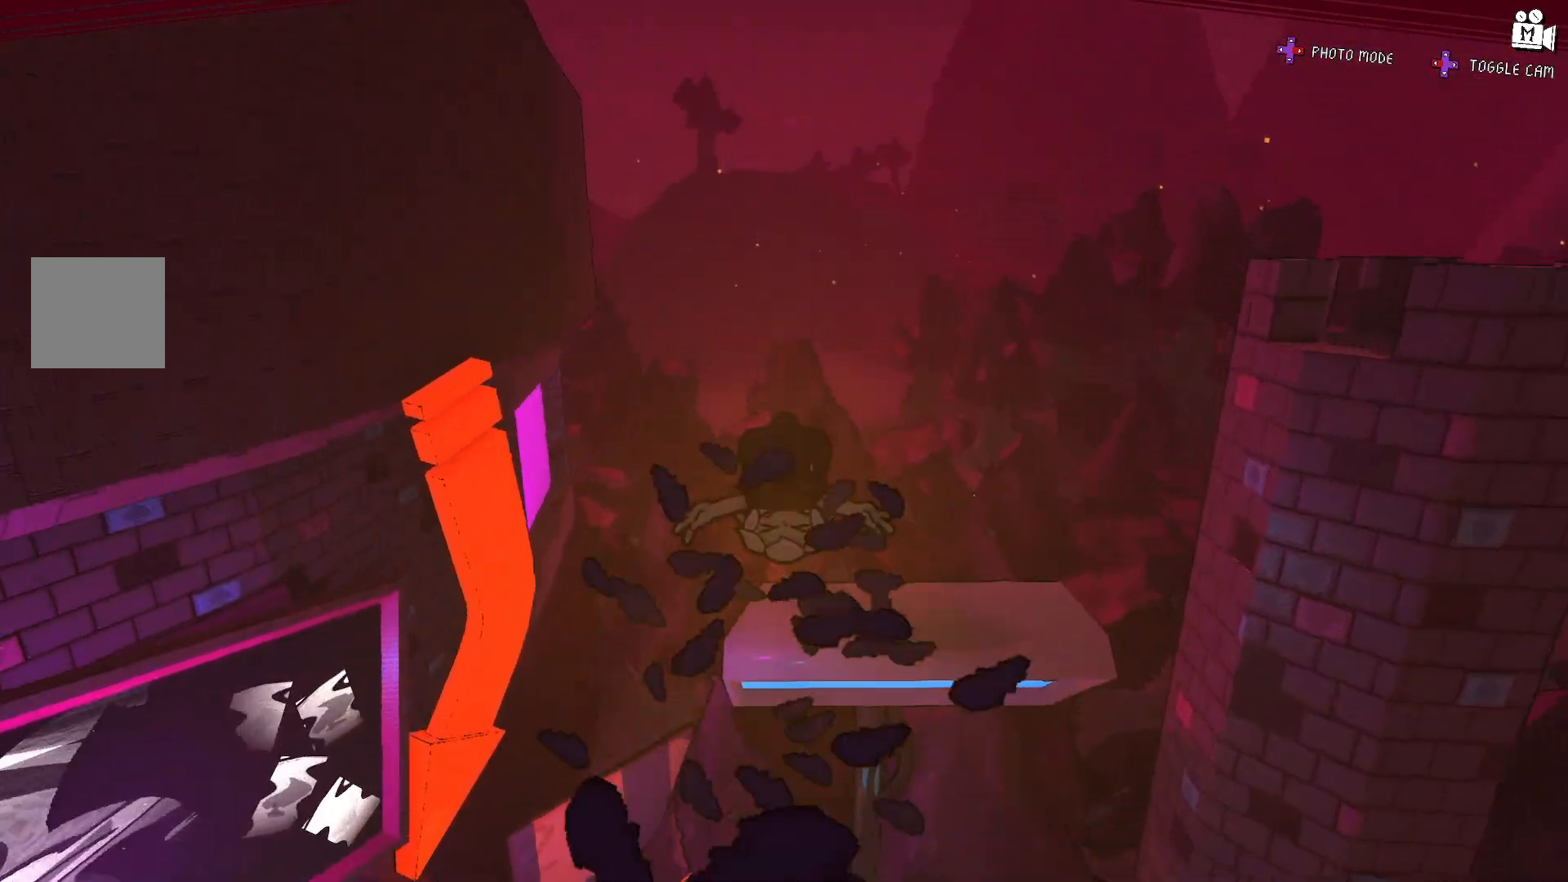
{"buttons": ["L2", "R1"], "left_stick": "up-left", "right_stick": "right", "events": [[67, "right_stick", "right"], [167, "right_stick", "down-right"], [333, "left_stick", "up-left"], [400, "right_stick", "right"]]}
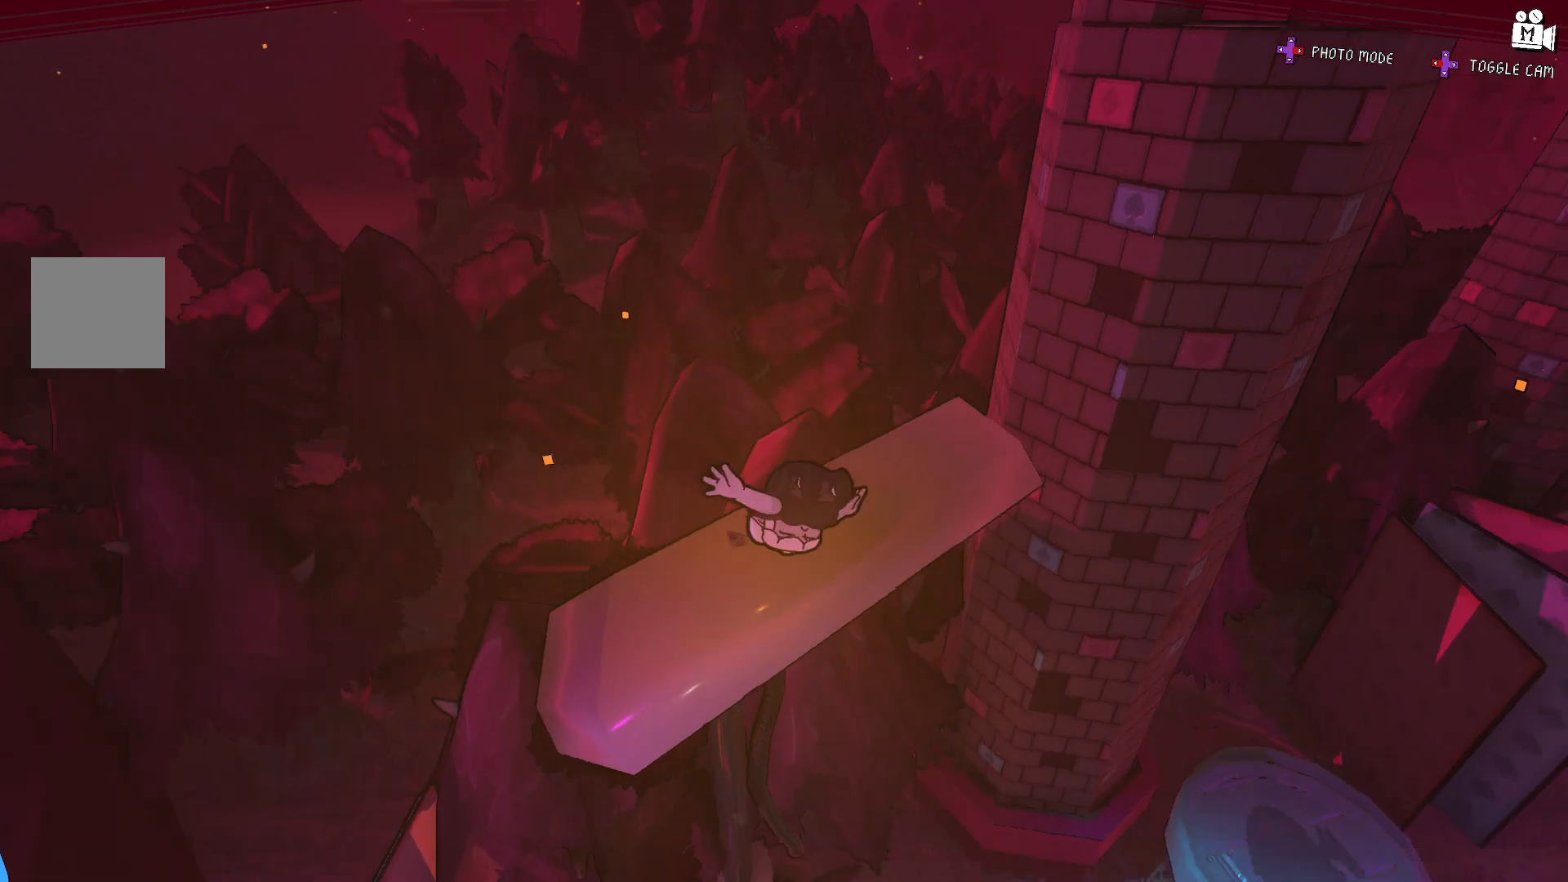
{"buttons": [], "left_stick": "up-right", "right_stick": "center", "events": [[133, "R1", "up"], [150, "L2", "up"], [183, "left_stick", "up"], [200, "right_stick", "center"], [283, "A", "down"], [383, "left_stick", "up-right"], [483, "A", "up"]]}
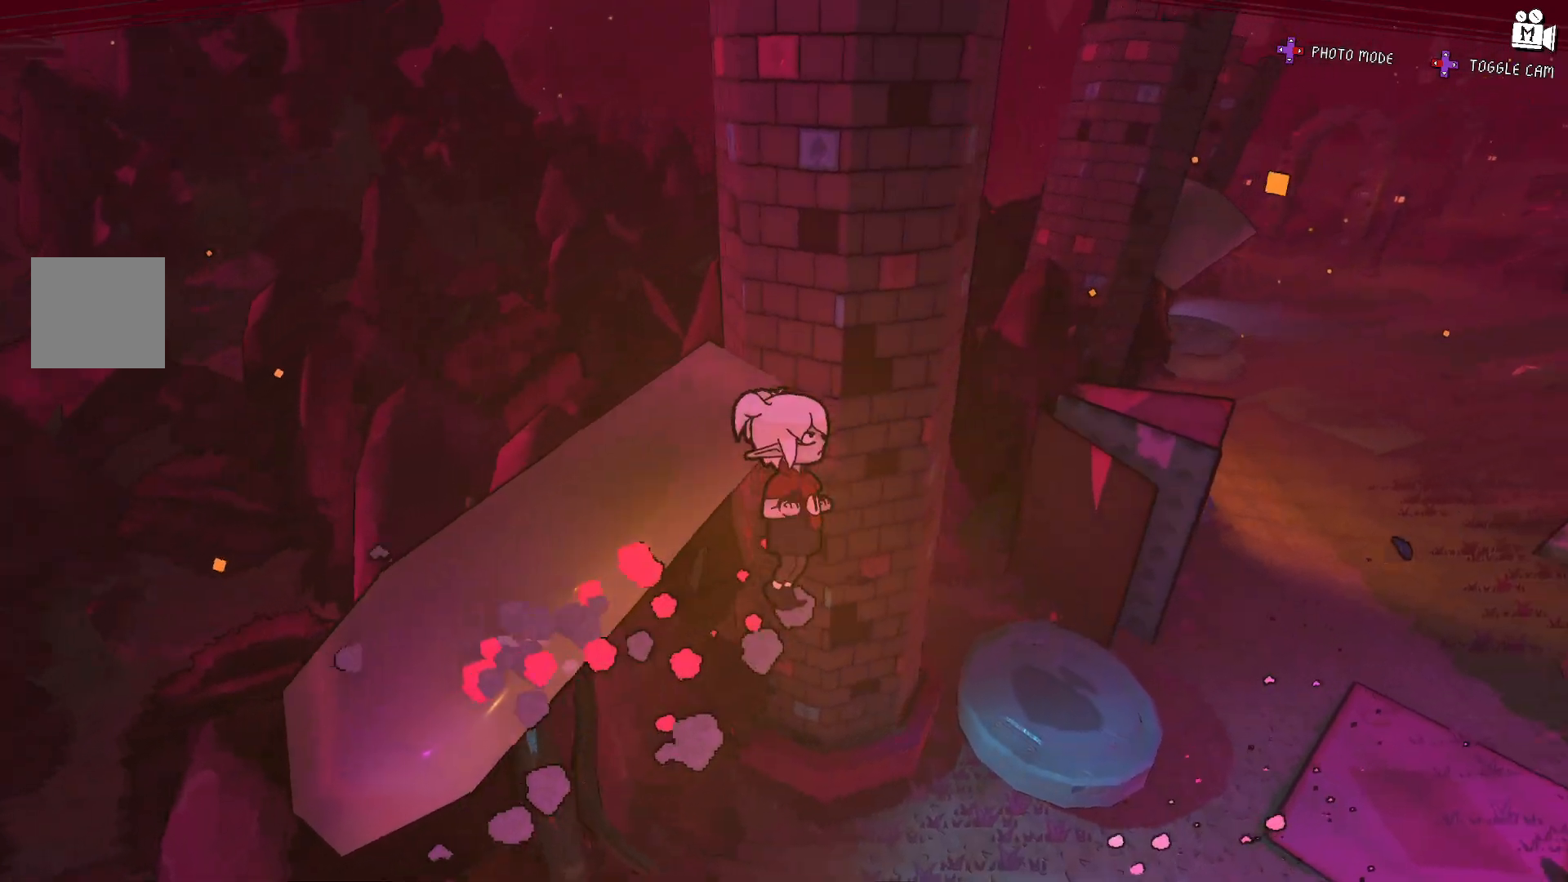
{"buttons": [], "left_stick": "up-left", "right_stick": "center", "events": [[200, "A", "down"], [200, "left_stick", "up"], [317, "left_stick", "up-left"], [483, "A", "up"]]}
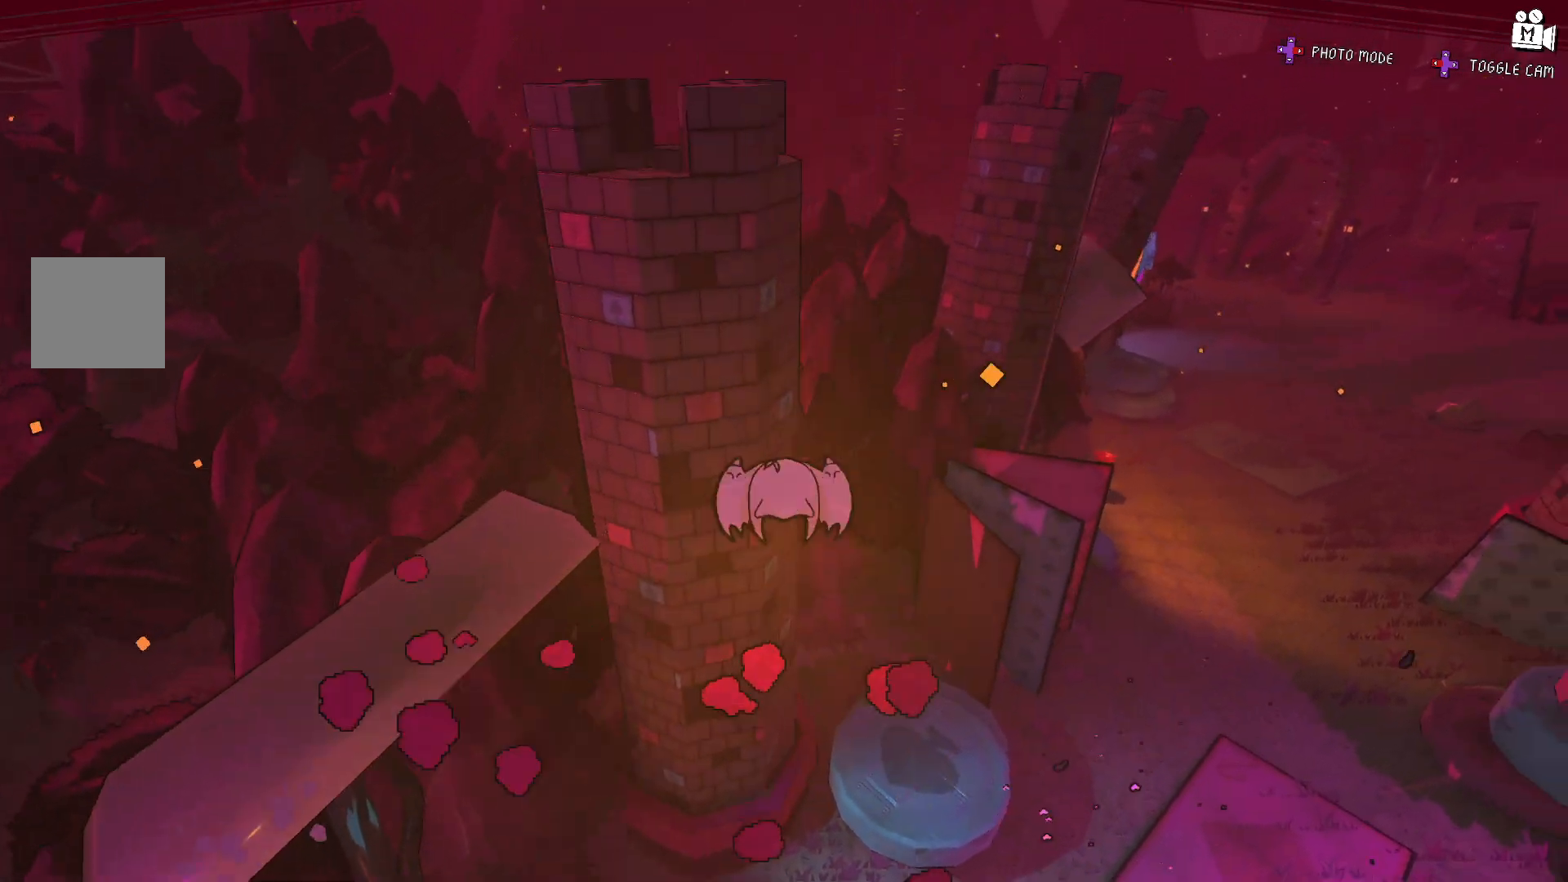
{"buttons": [], "left_stick": "up-left", "right_stick": "center", "events": [[133, "A", "down"], [450, "A", "up"]]}
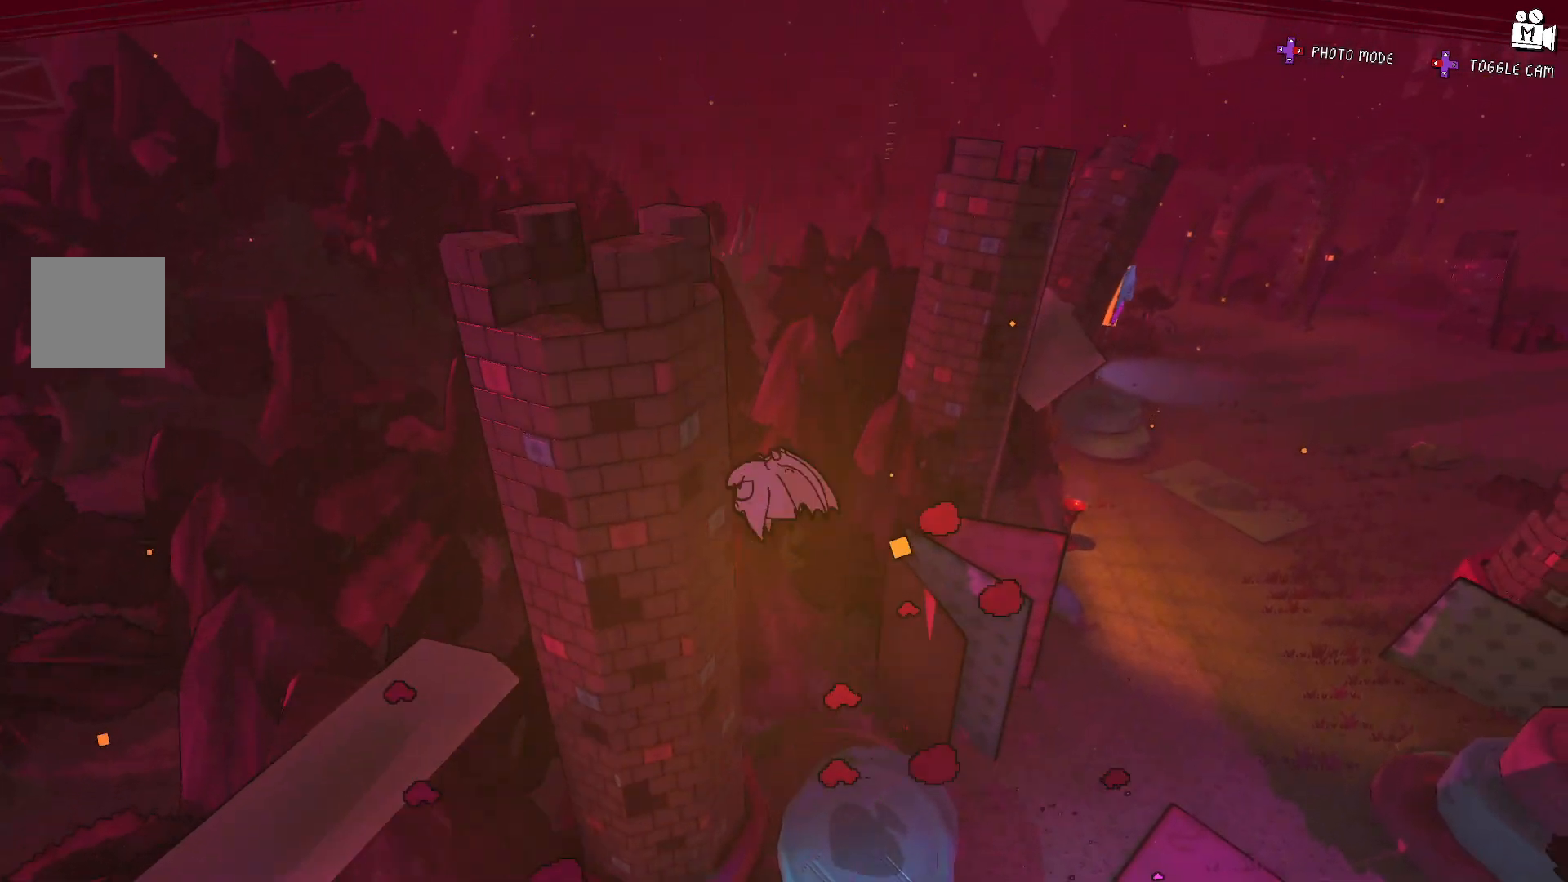
{"buttons": ["L2"], "left_stick": "up", "right_stick": "center", "events": [[67, "L2", "down"], [300, "right_stick", "left"], [500, "left_stick", "up"], [500, "right_stick", "center"]]}
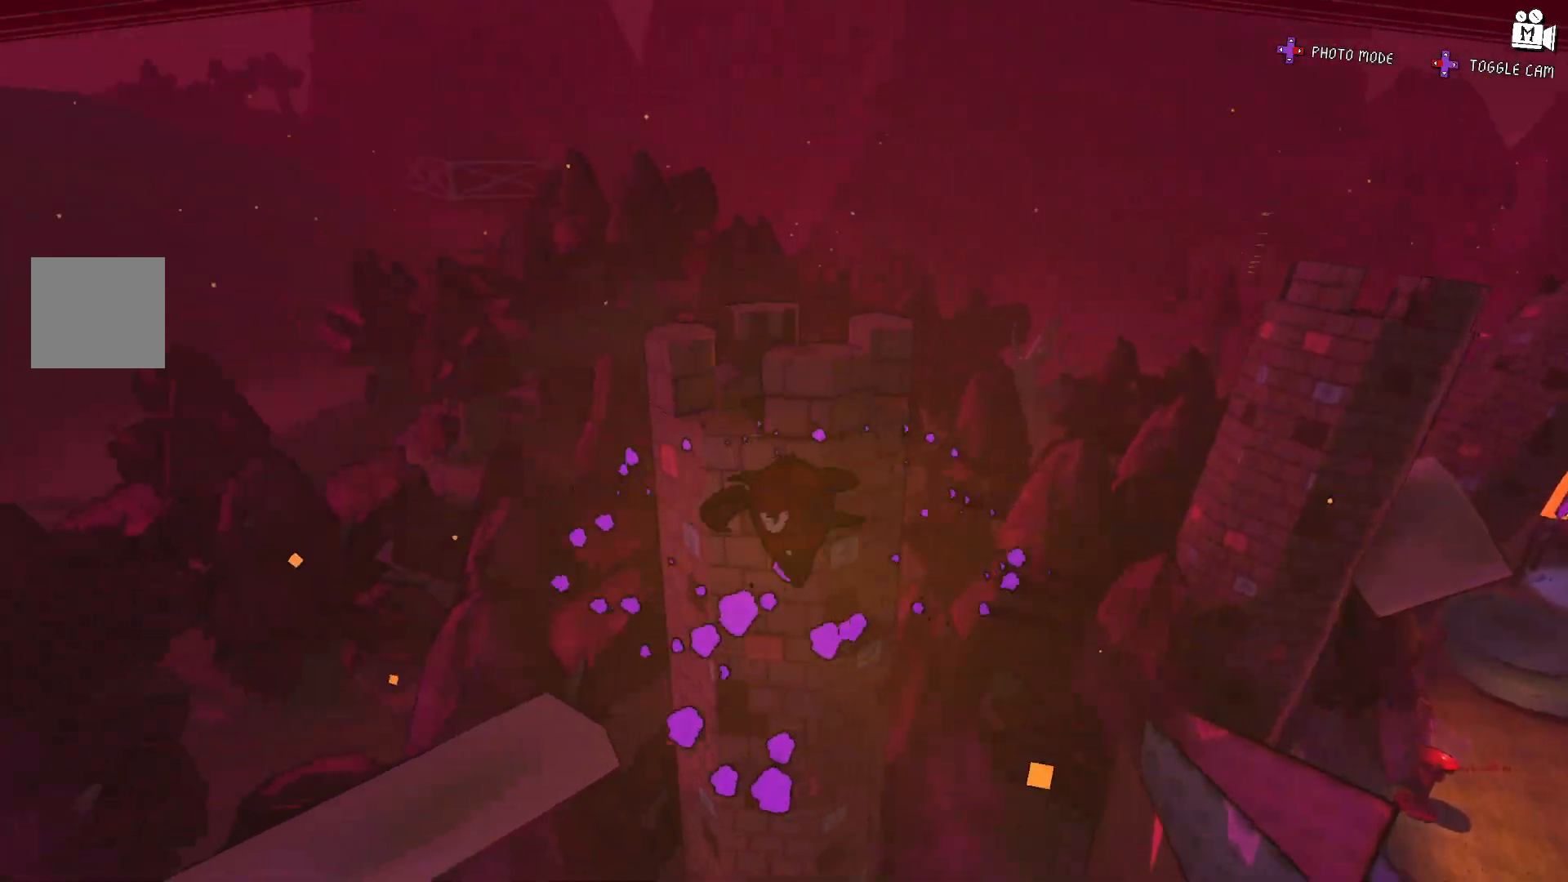
{"buttons": ["L2"], "left_stick": "up", "right_stick": "center", "events": []}
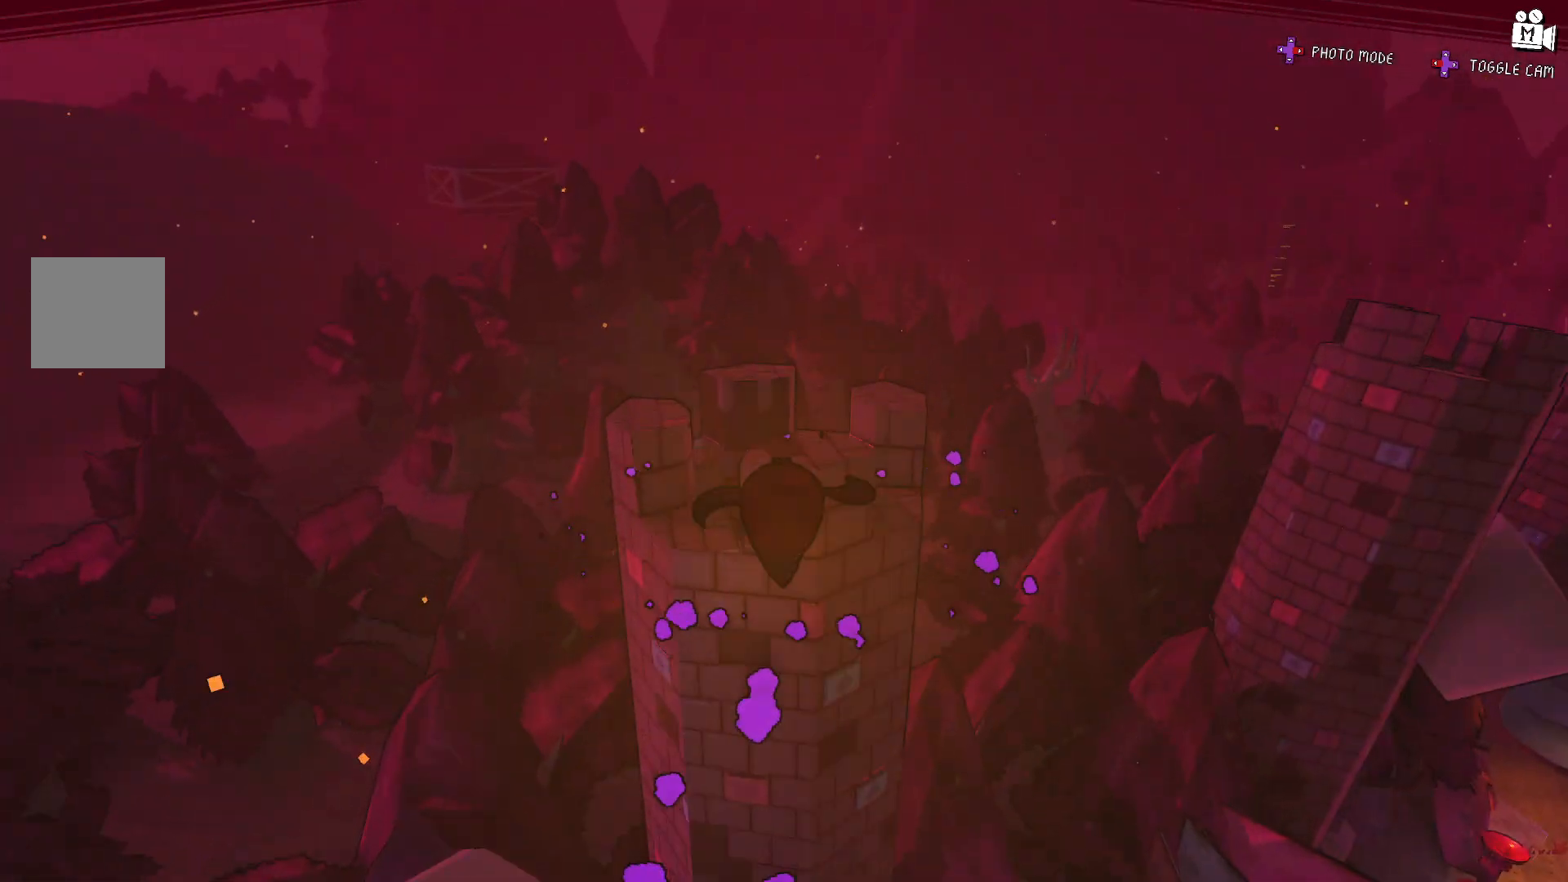
{"buttons": ["L2"], "left_stick": "up", "right_stick": "center", "events": []}
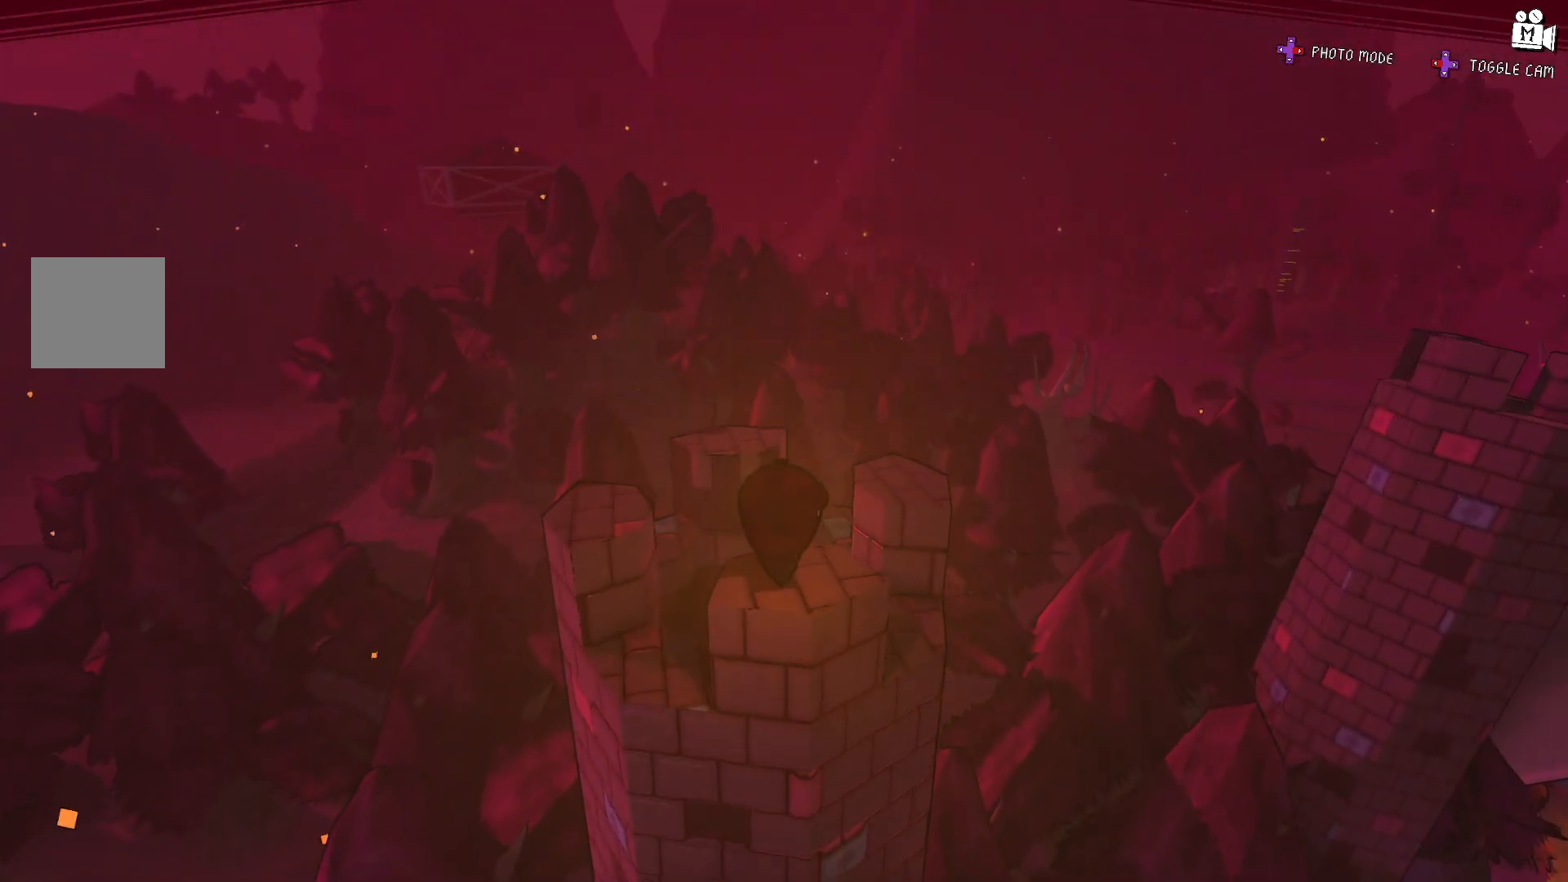
{"buttons": [], "left_stick": "center", "right_stick": "right", "events": [[283, "left_stick", "up-left"], [283, "right_stick", "right"], [450, "L2", "up"], [483, "left_stick", "center"]]}
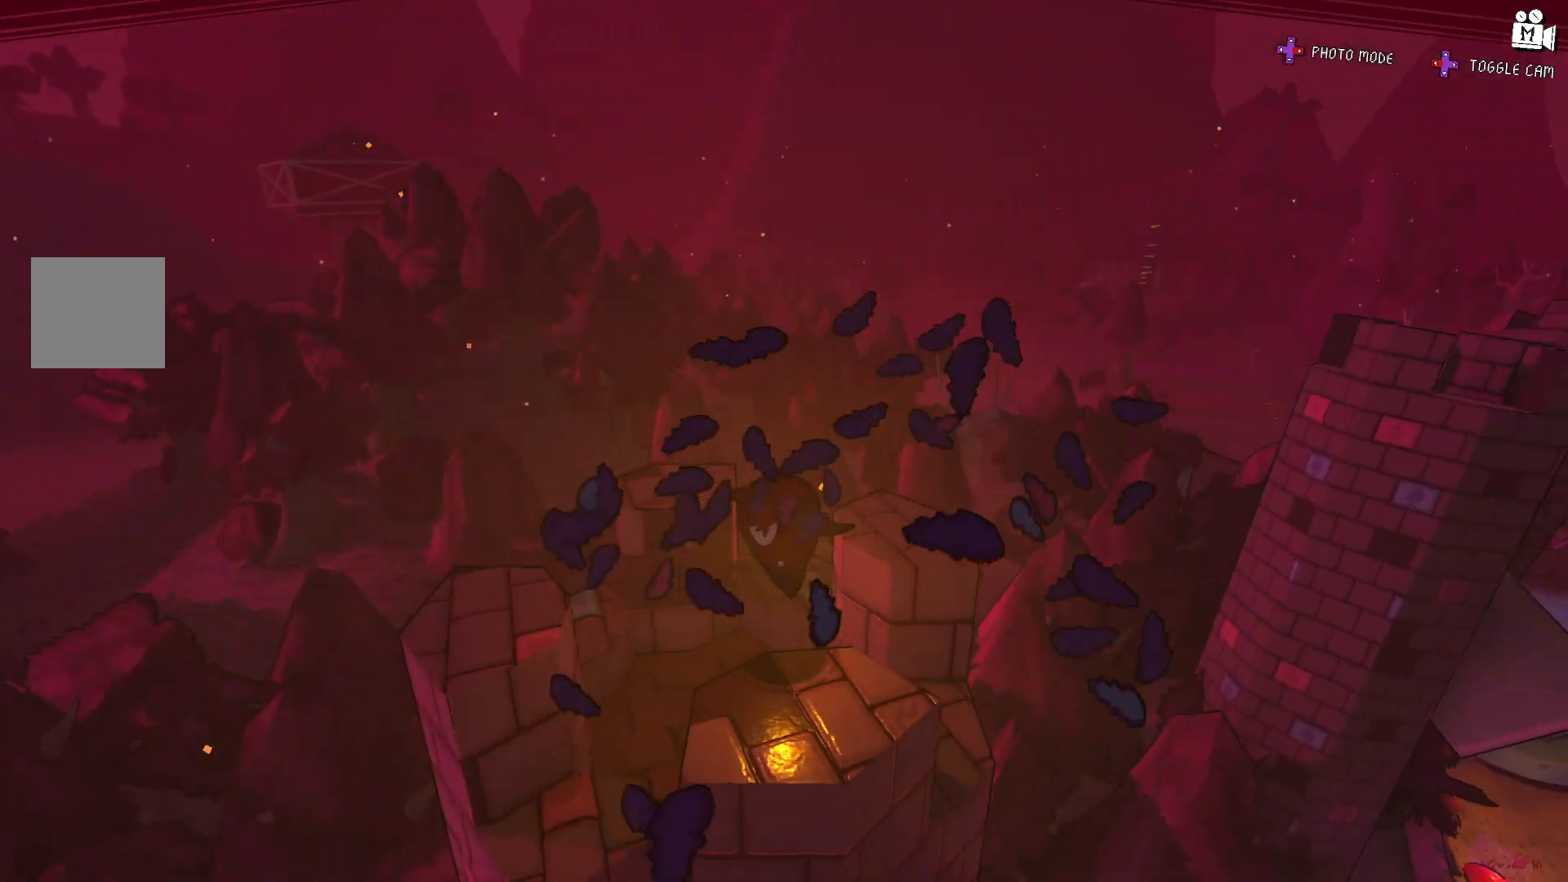
{"buttons": [], "left_stick": "center", "right_stick": "center", "events": [[17, "right_stick", "center"]]}
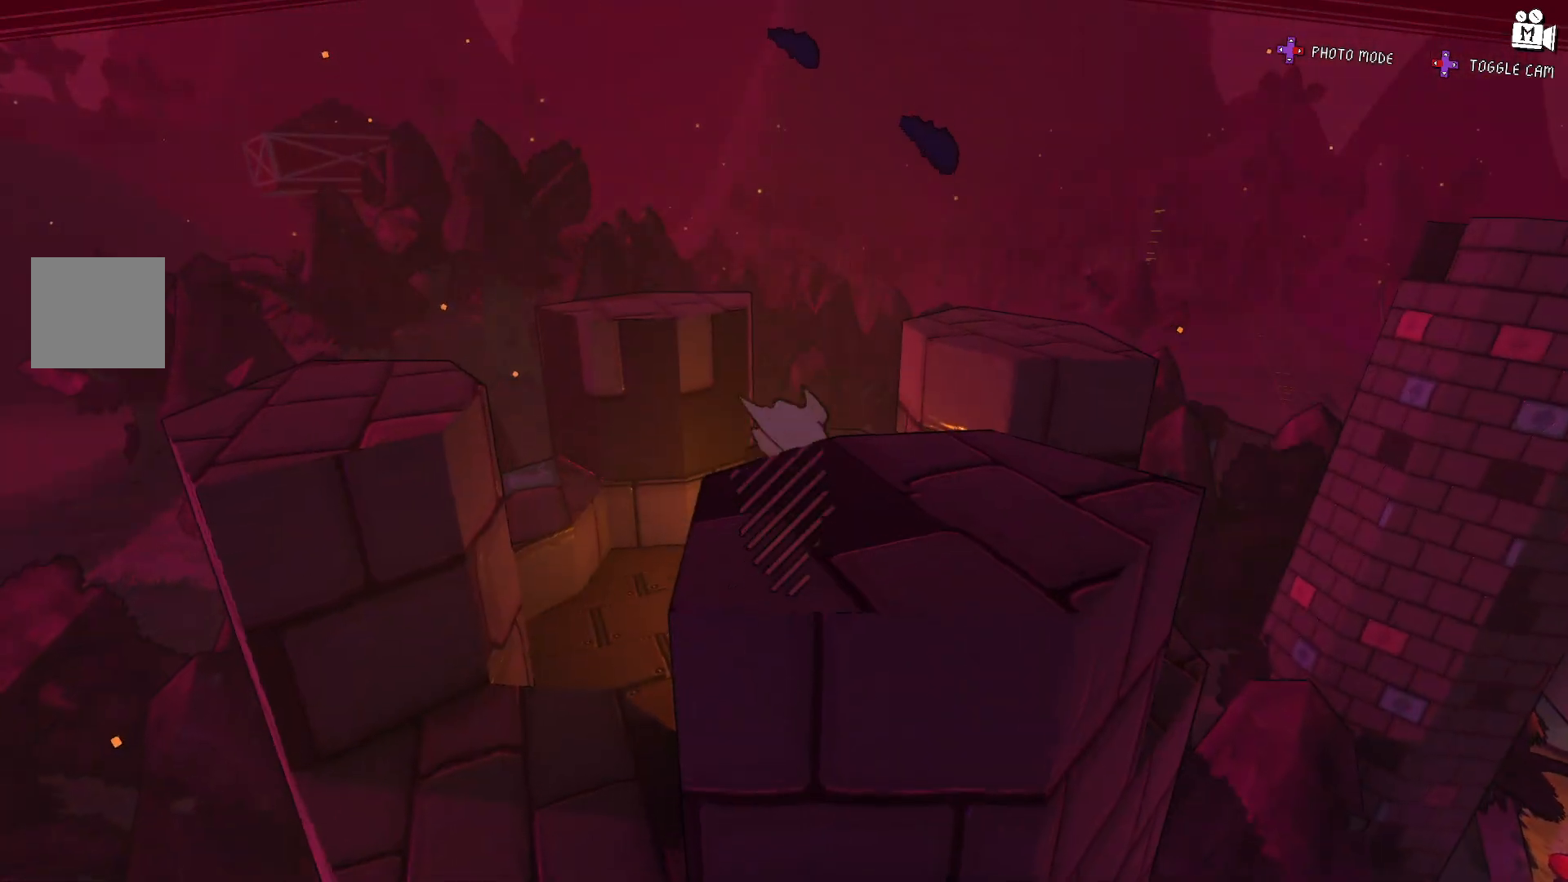
{"buttons": [], "left_stick": "center", "right_stick": "center", "events": [[17, "left_stick", "left"], [117, "left_stick", "down-left"], [150, "A", "down"], [150, "right_stick", "left"], [317, "left_stick", "center"], [367, "A", "up"], [400, "right_stick", "center"]]}
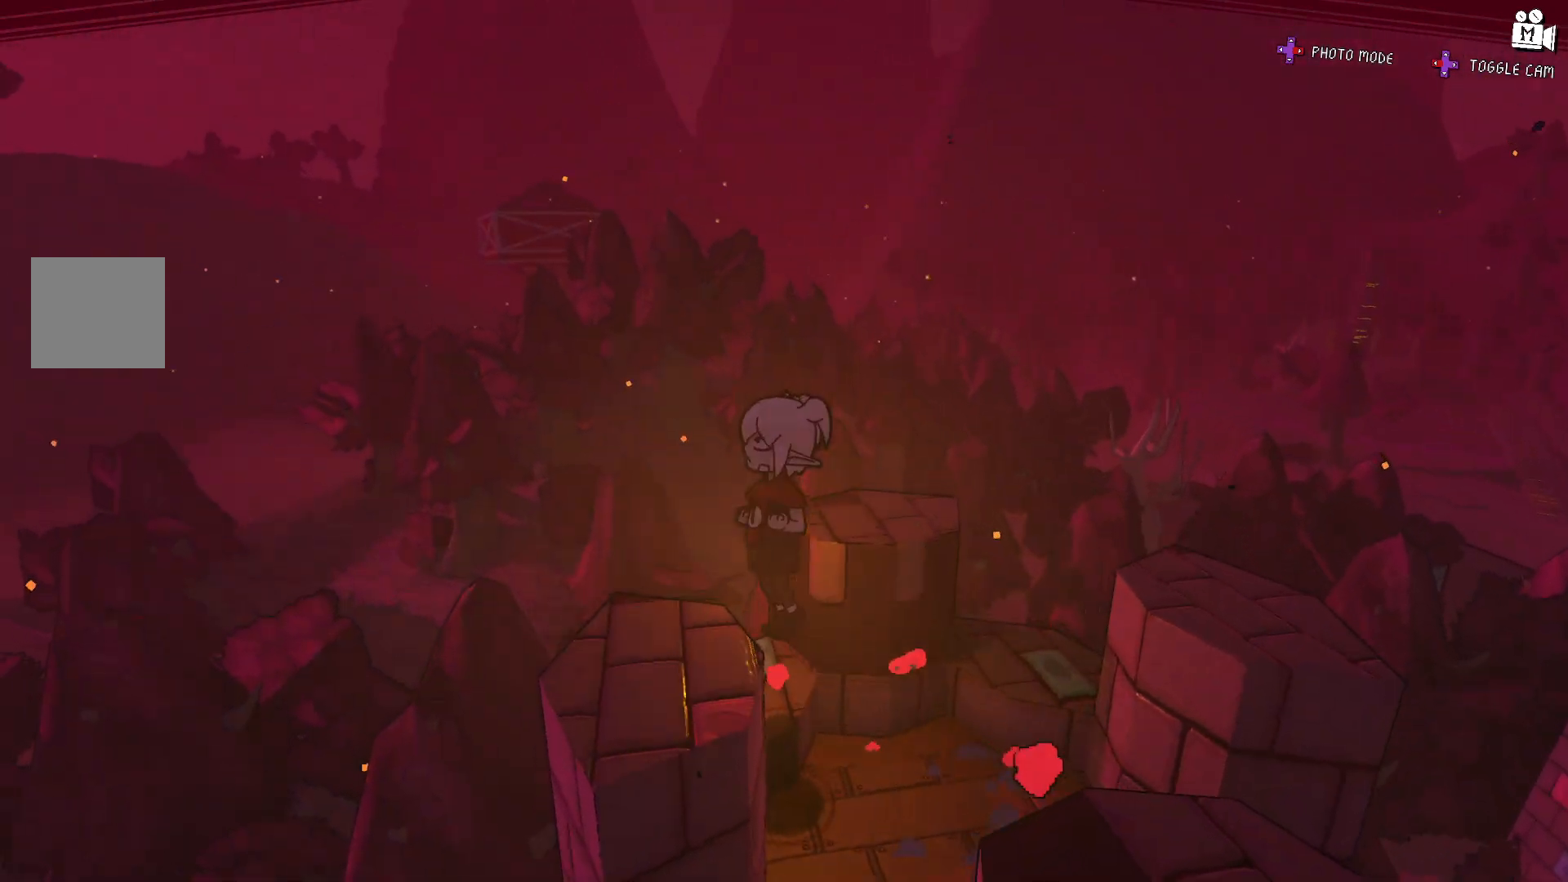
{"buttons": [], "left_stick": "center", "right_stick": "center", "events": [[283, "left_stick", "right"], [333, "left_stick", "down-right"], [450, "left_stick", "center"]]}
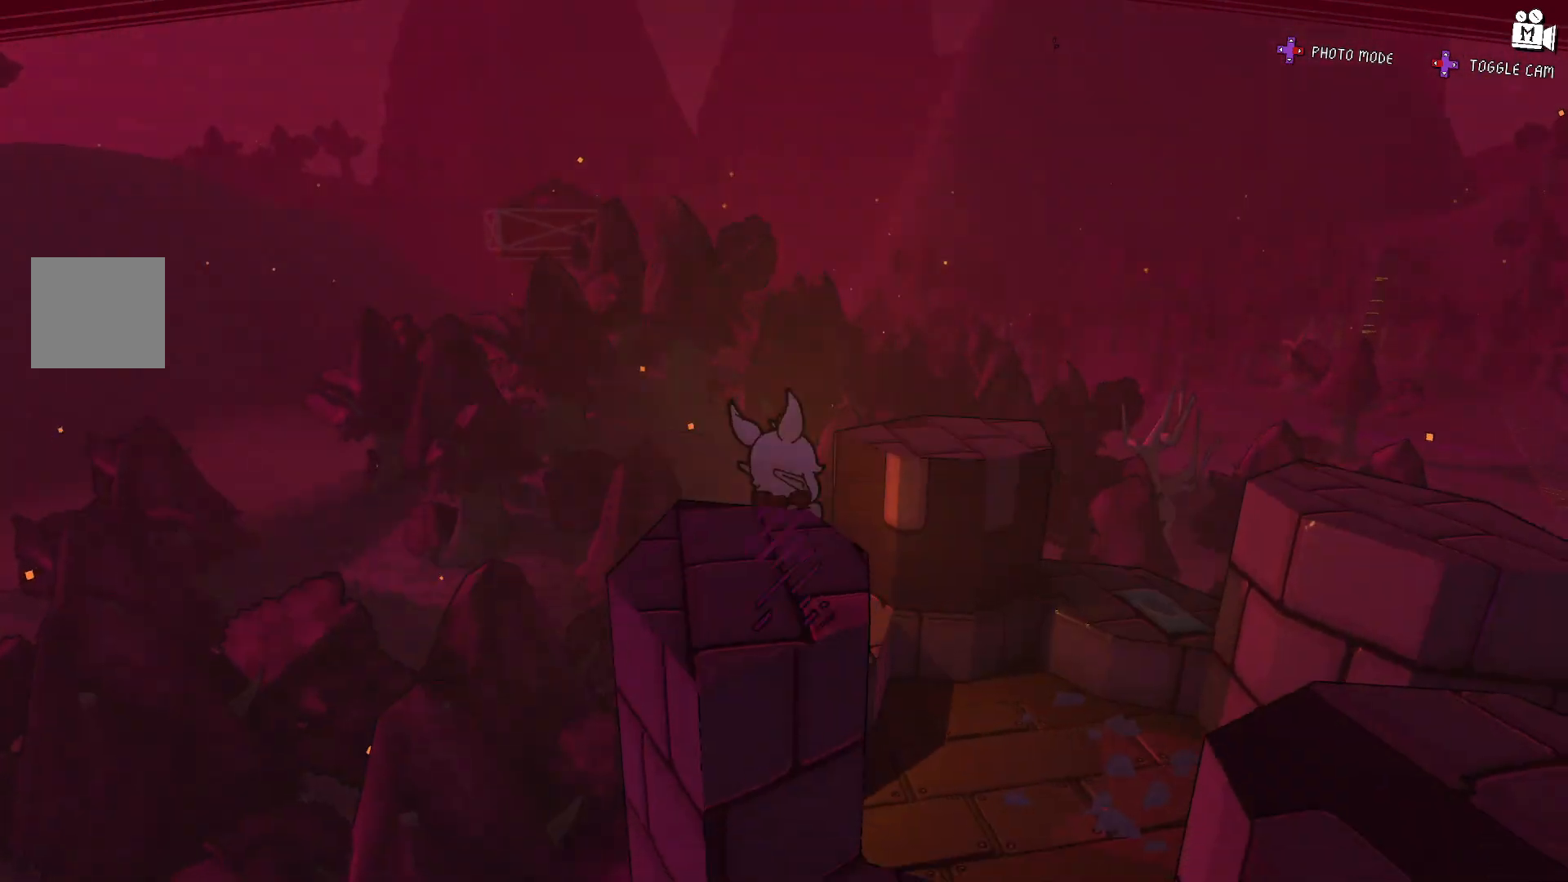
{"buttons": [], "left_stick": "center", "right_stick": "center", "events": [[50, "A", "down"], [250, "A", "up"]]}
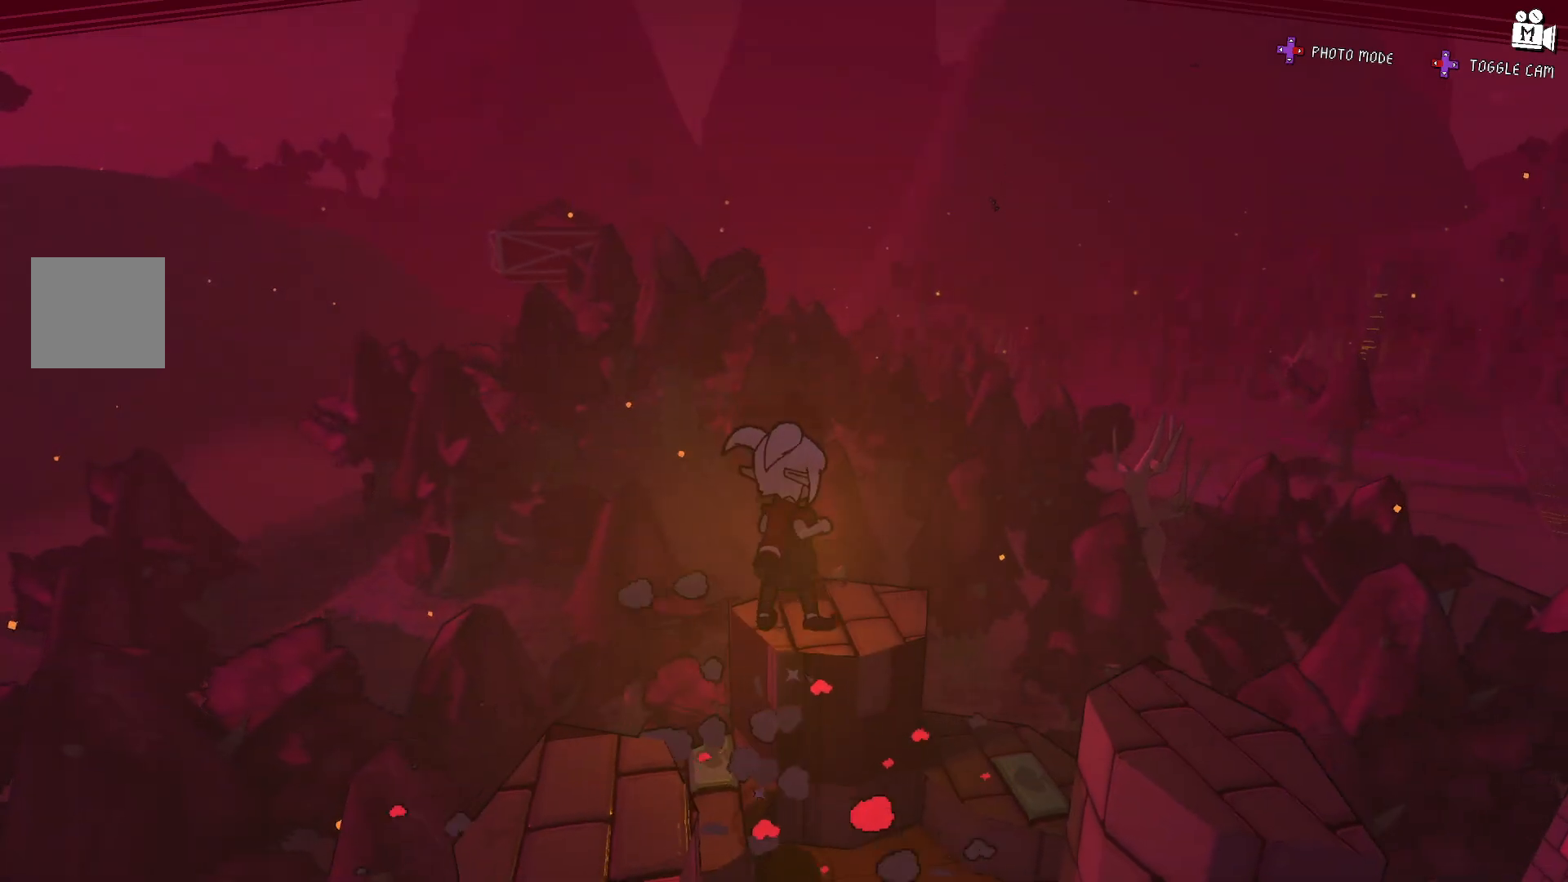
{"buttons": [], "left_stick": "down-left", "right_stick": "center", "events": [[317, "left_stick", "down-left"]]}
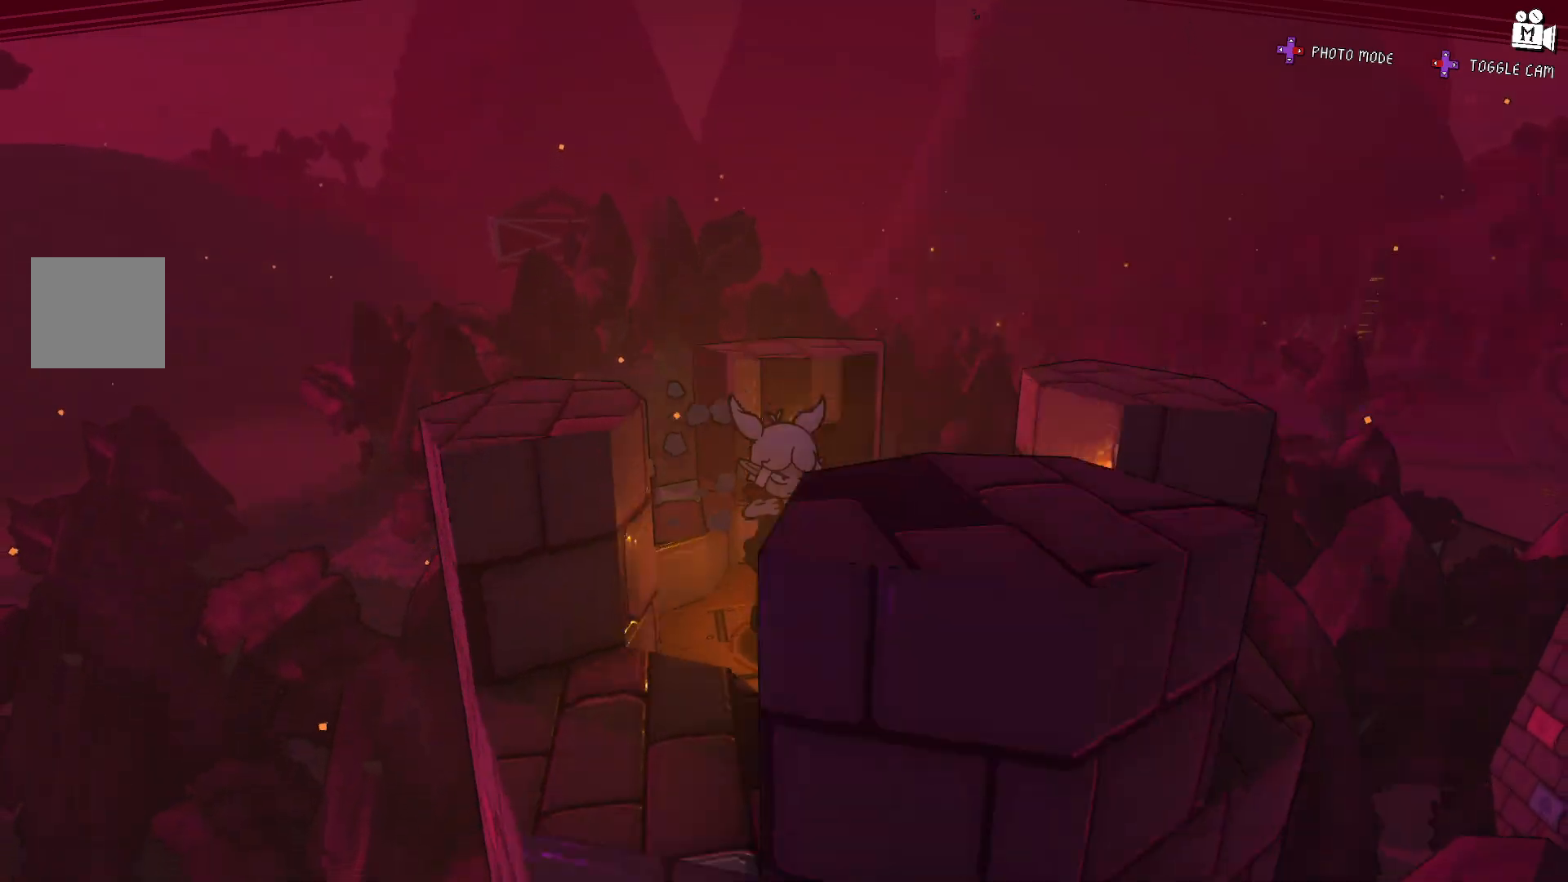
{"buttons": ["A"], "left_stick": "center", "right_stick": "center", "events": [[17, "left_stick", "center"], [483, "A", "down"]]}
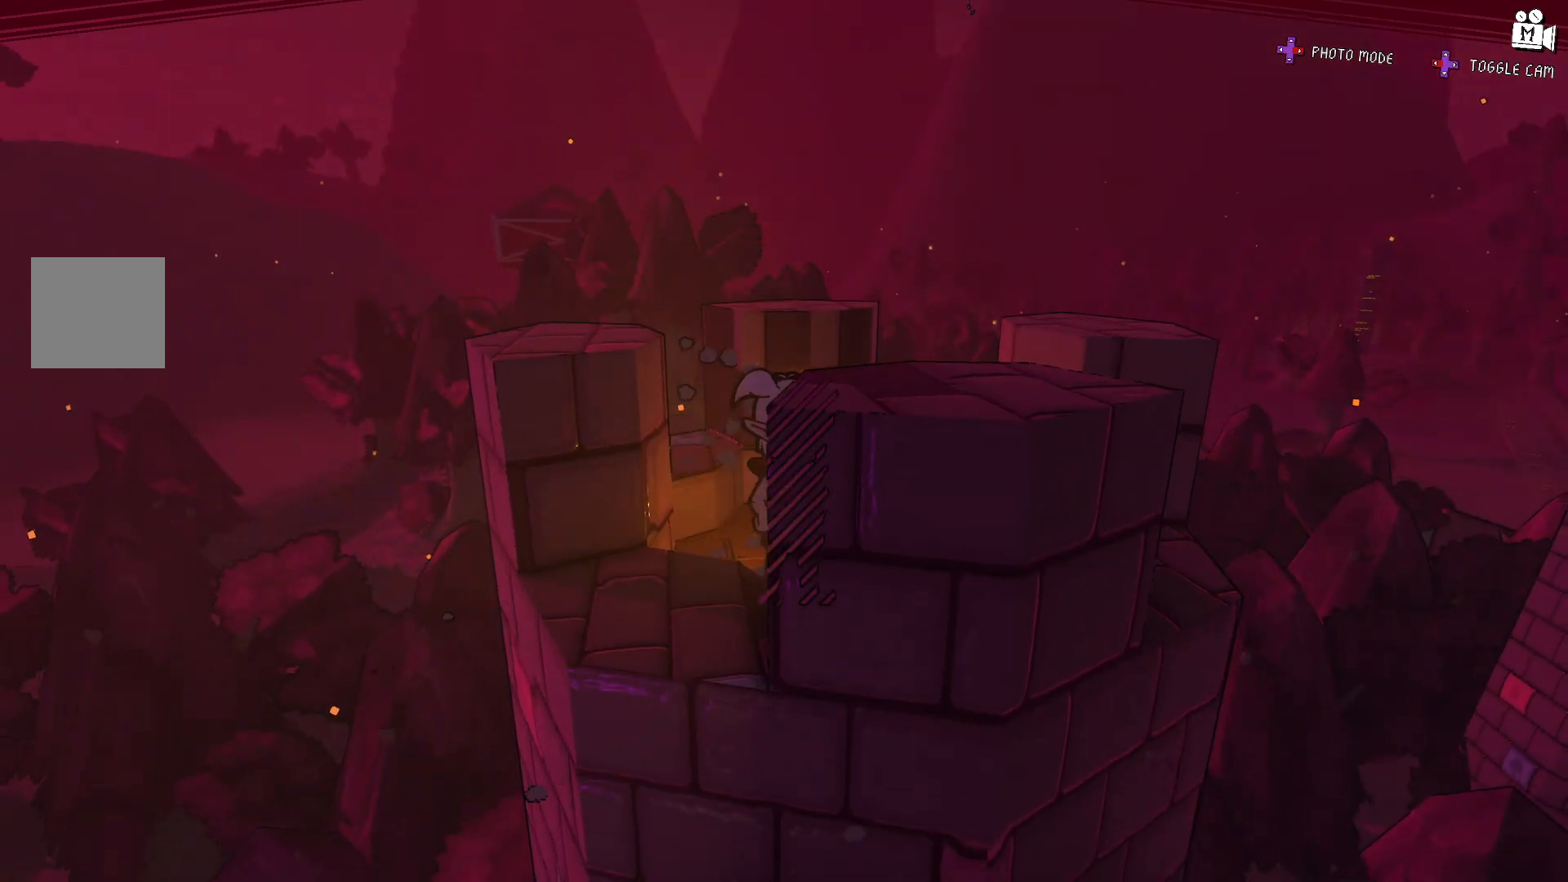
{"buttons": [], "left_stick": "center", "right_stick": "right", "events": [[317, "A", "up"], [367, "left_stick", "down"], [467, "left_stick", "center"], [500, "right_stick", "right"]]}
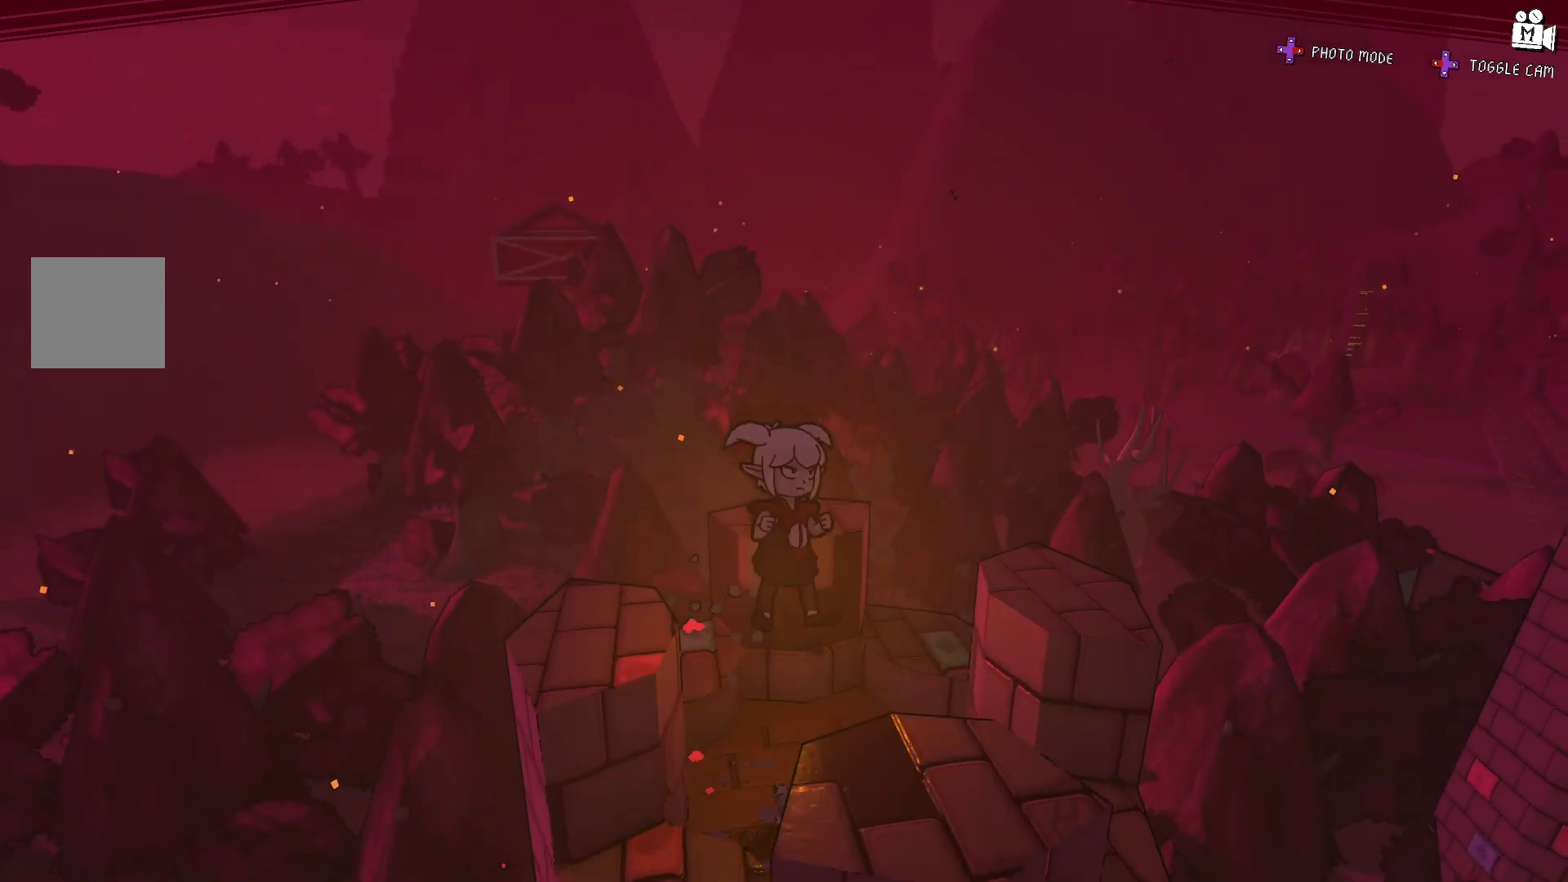
{"buttons": [], "left_stick": "up-left", "right_stick": "right", "events": [[367, "left_stick", "up-left"]]}
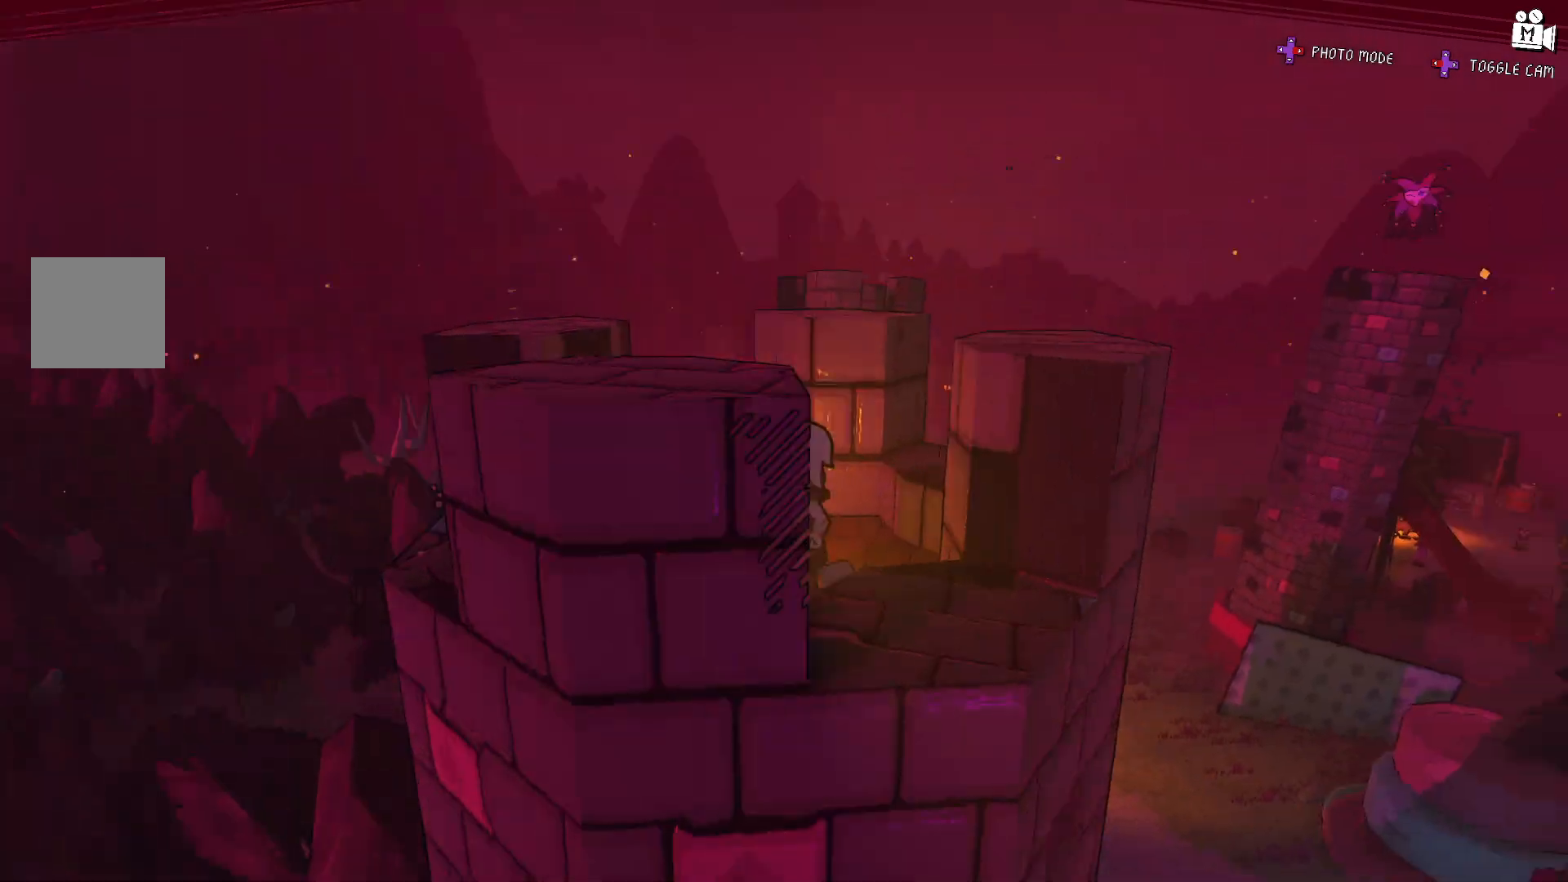
{"buttons": ["A"], "left_stick": "center", "right_stick": "center", "events": [[33, "left_stick", "center"], [67, "right_stick", "center"], [467, "A", "down"]]}
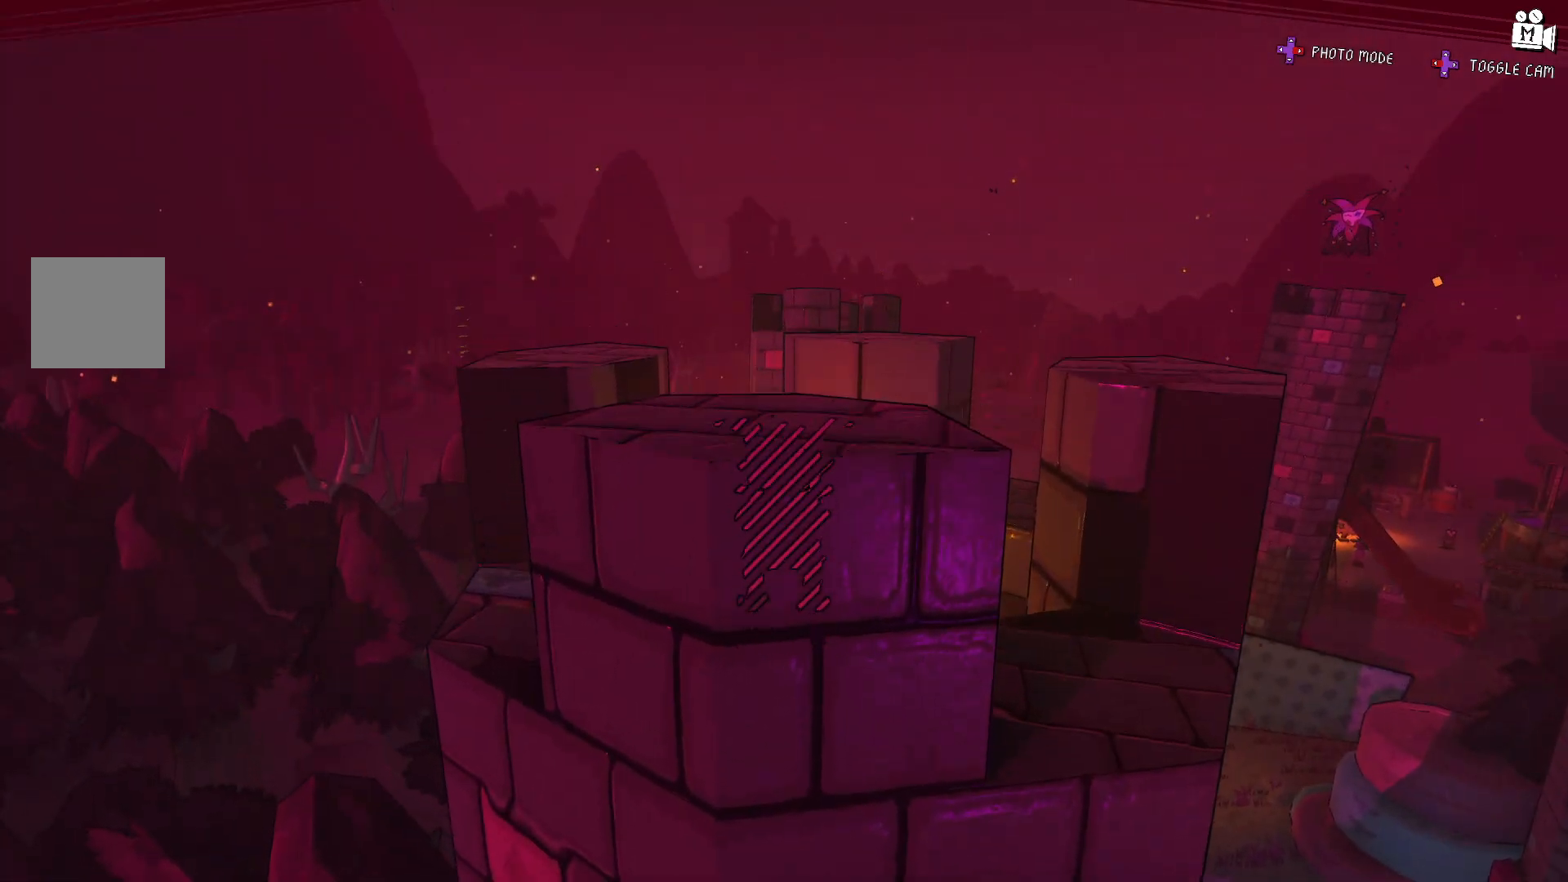
{"buttons": [], "left_stick": "up-left", "right_stick": "right", "events": [[217, "left_stick", "down-right"], [300, "A", "up"], [367, "left_stick", "center"], [433, "left_stick", "up-left"], [450, "right_stick", "right"]]}
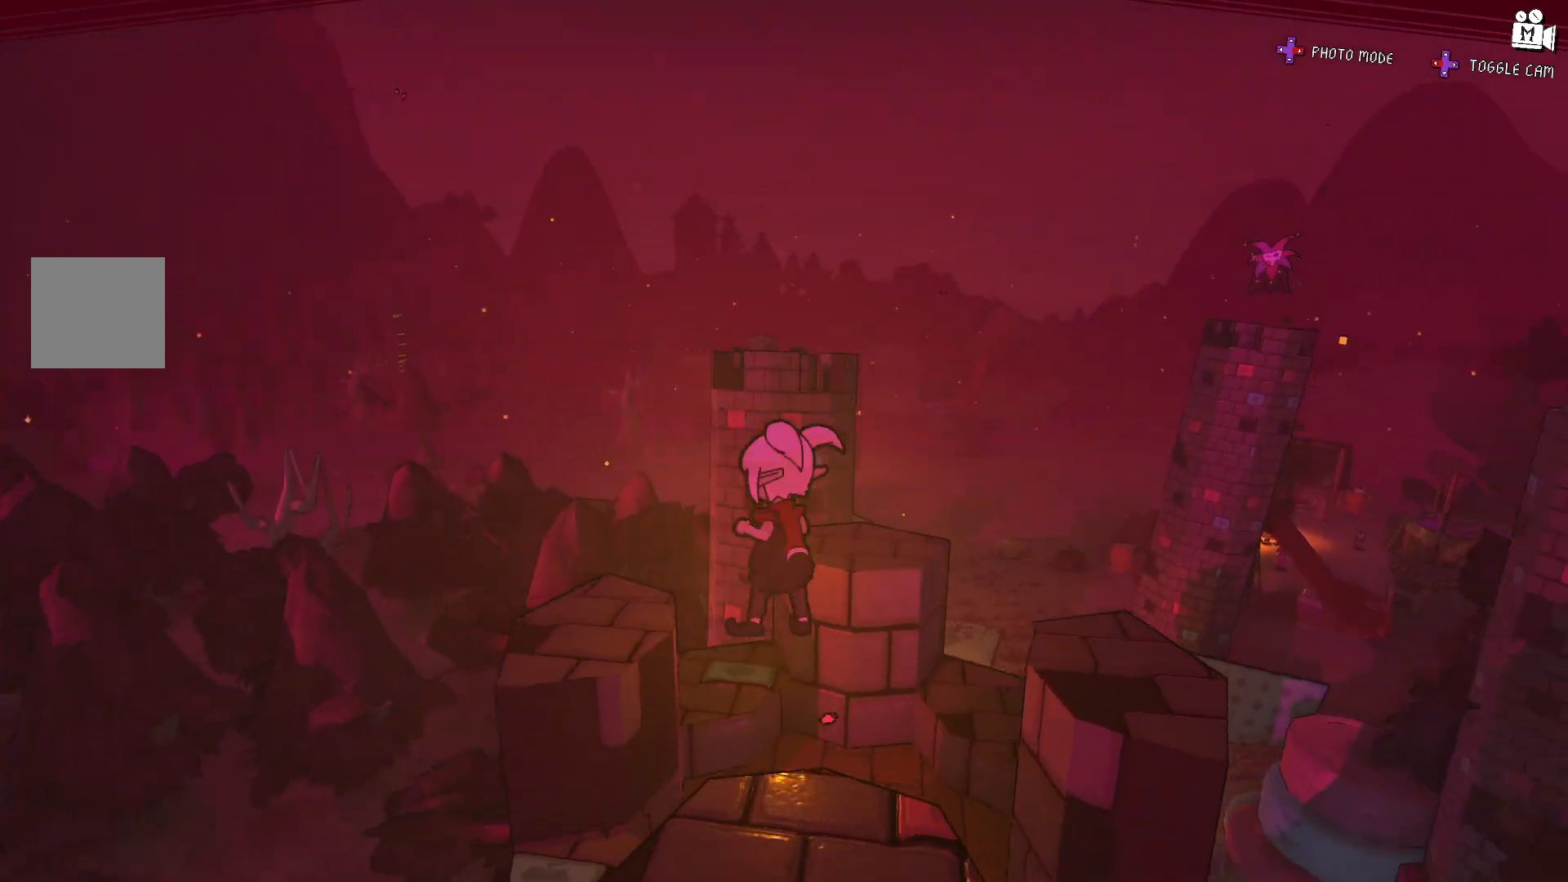
{"buttons": [], "left_stick": "center", "right_stick": "center", "events": [[100, "left_stick", "center"], [200, "left_stick", "right"], [283, "left_stick", "up-right"], [400, "right_stick", "center"], [433, "left_stick", "center"]]}
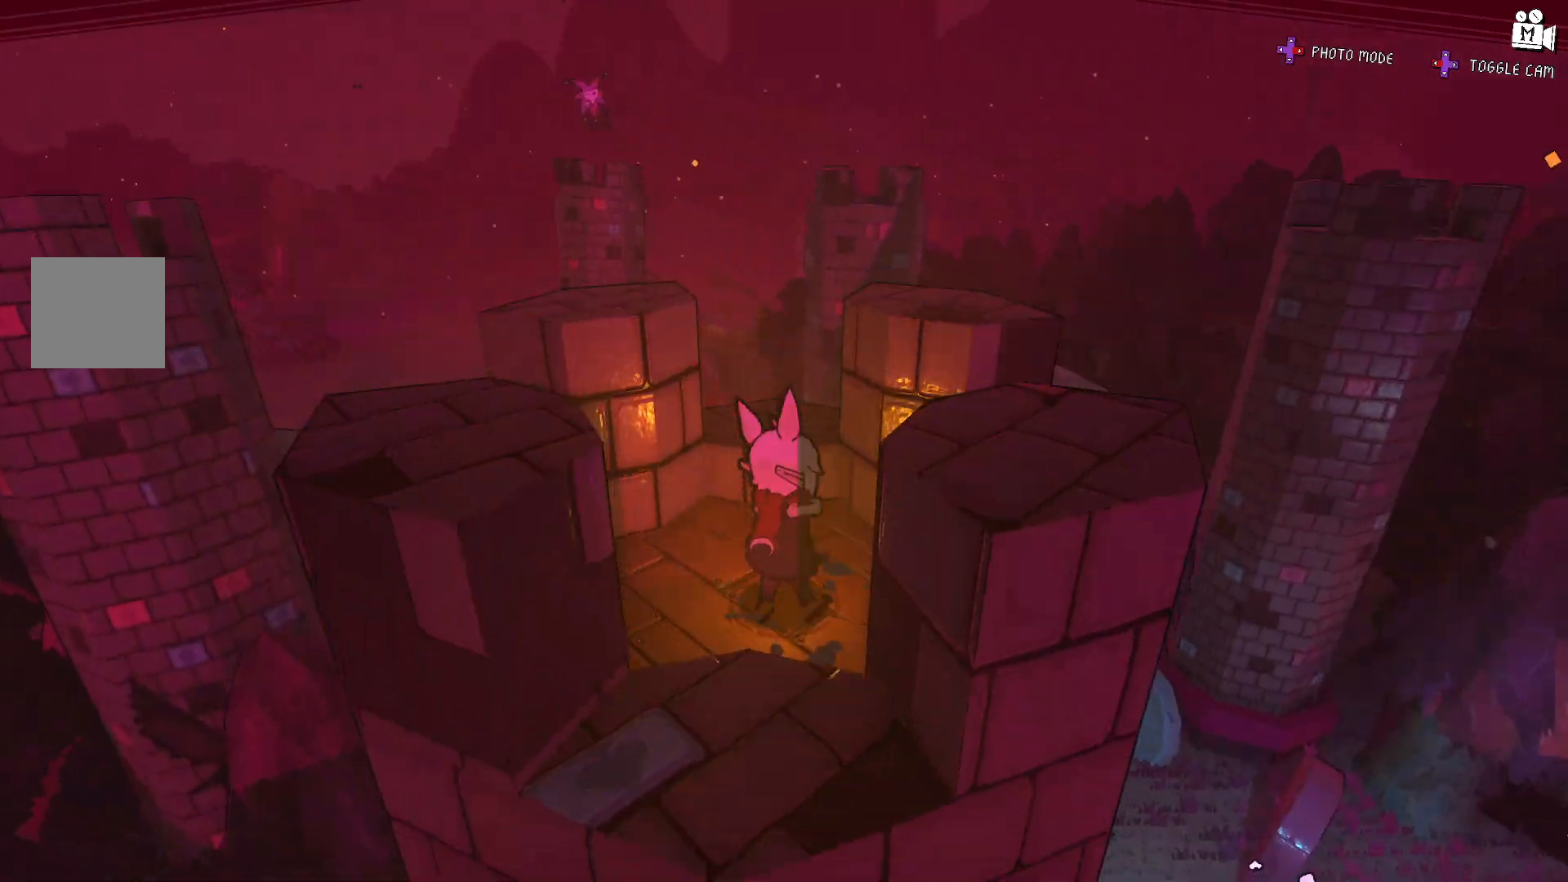
{"buttons": ["A"], "left_stick": "center", "right_stick": "center", "events": [[200, "A", "down"]]}
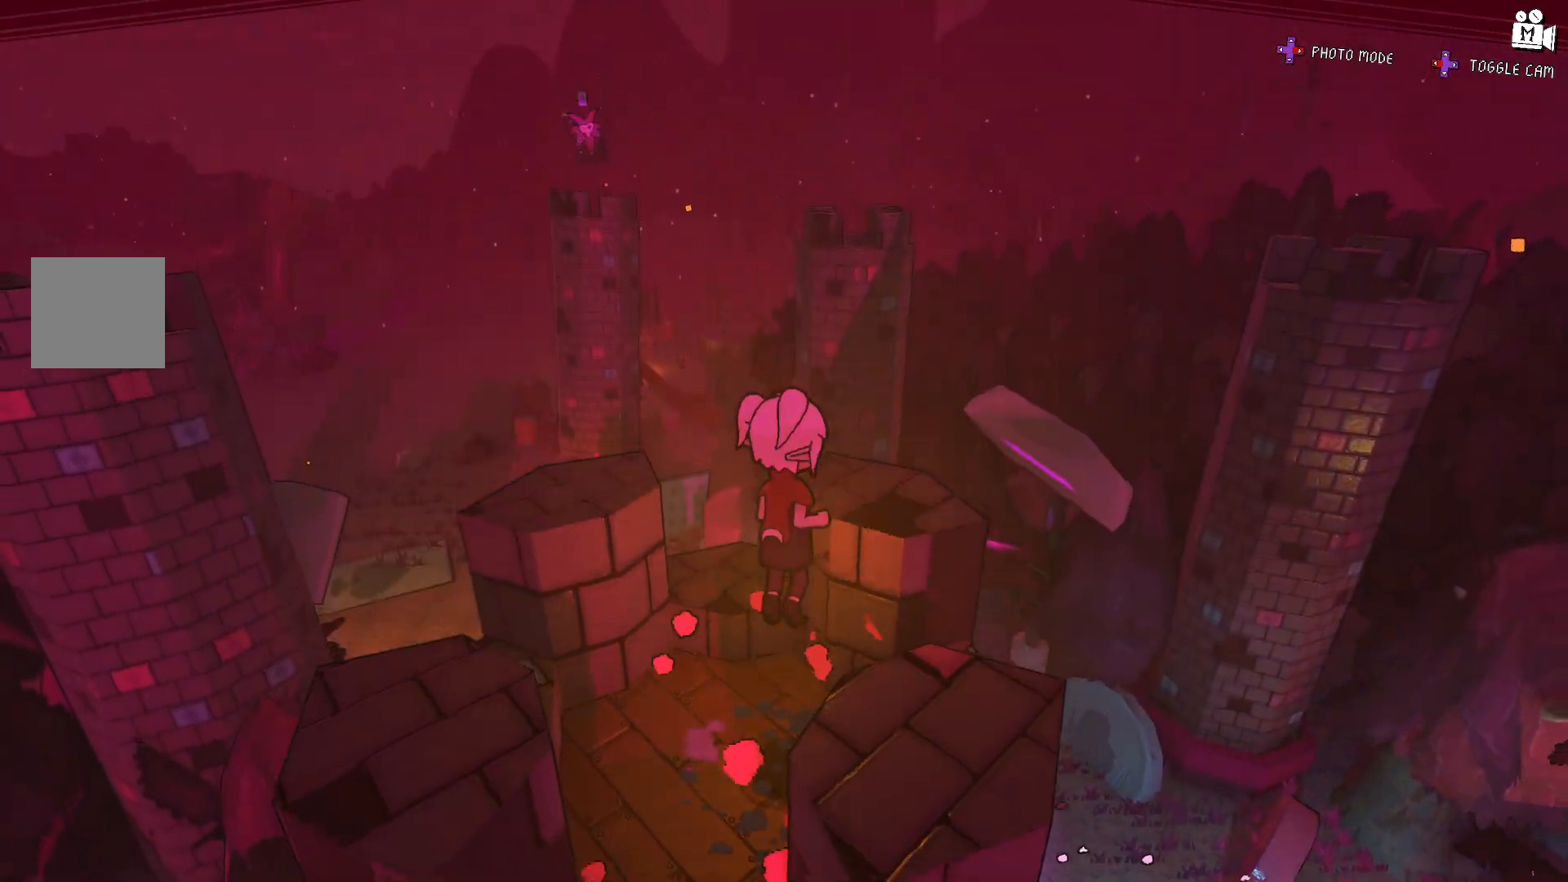
{"buttons": [], "left_stick": "up-right", "right_stick": "center", "events": [[50, "A", "up"], [50, "left_stick", "up-right"]]}
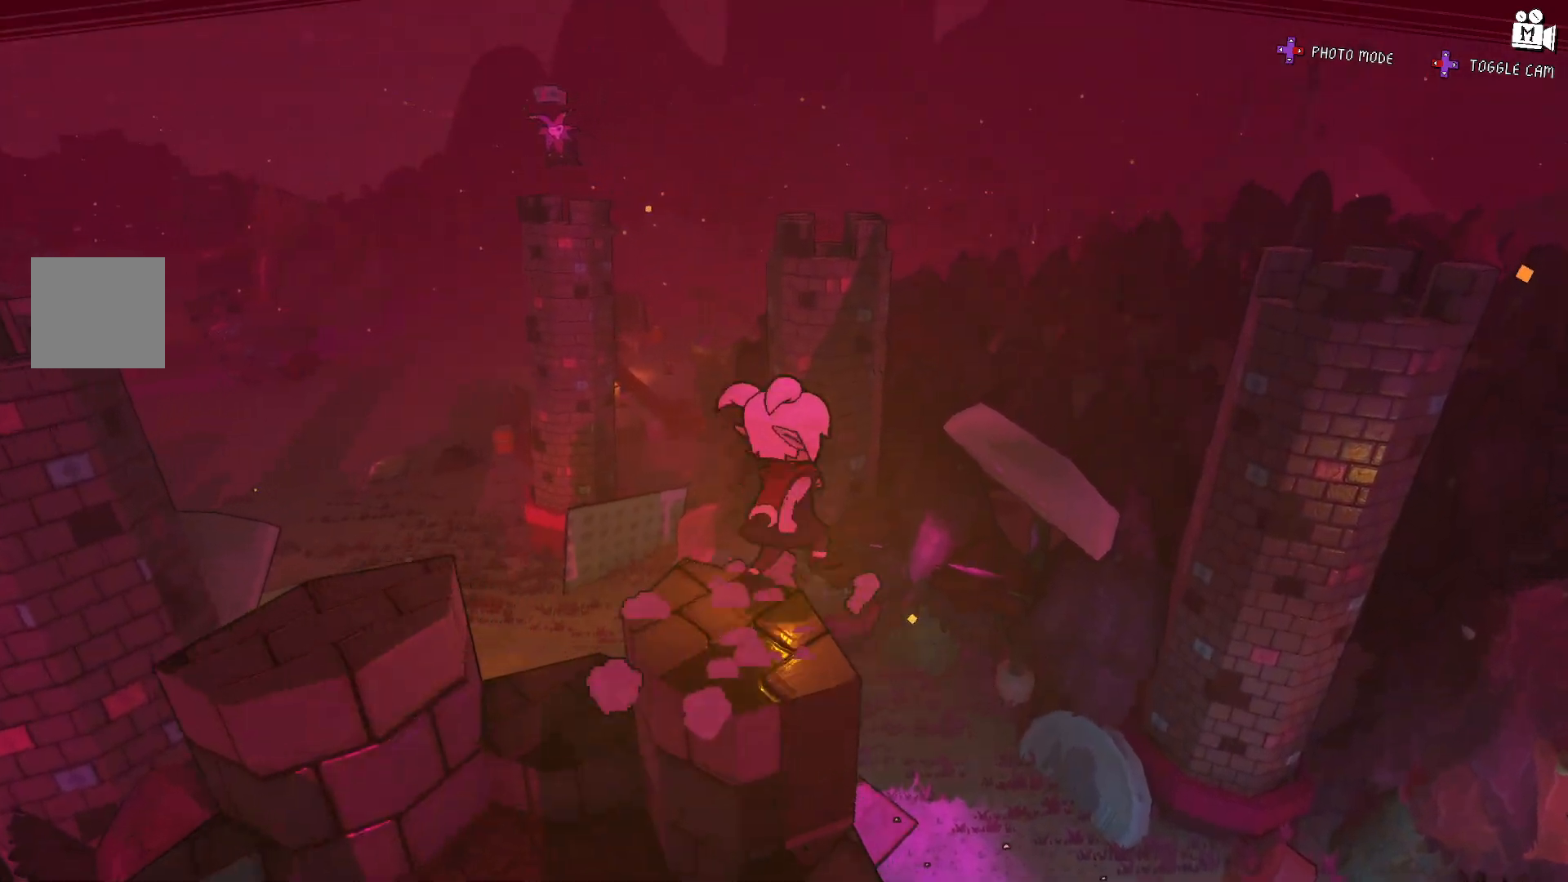
{"buttons": [], "left_stick": "up-right", "right_stick": "center", "events": [[17, "A", "down"], [433, "A", "up"]]}
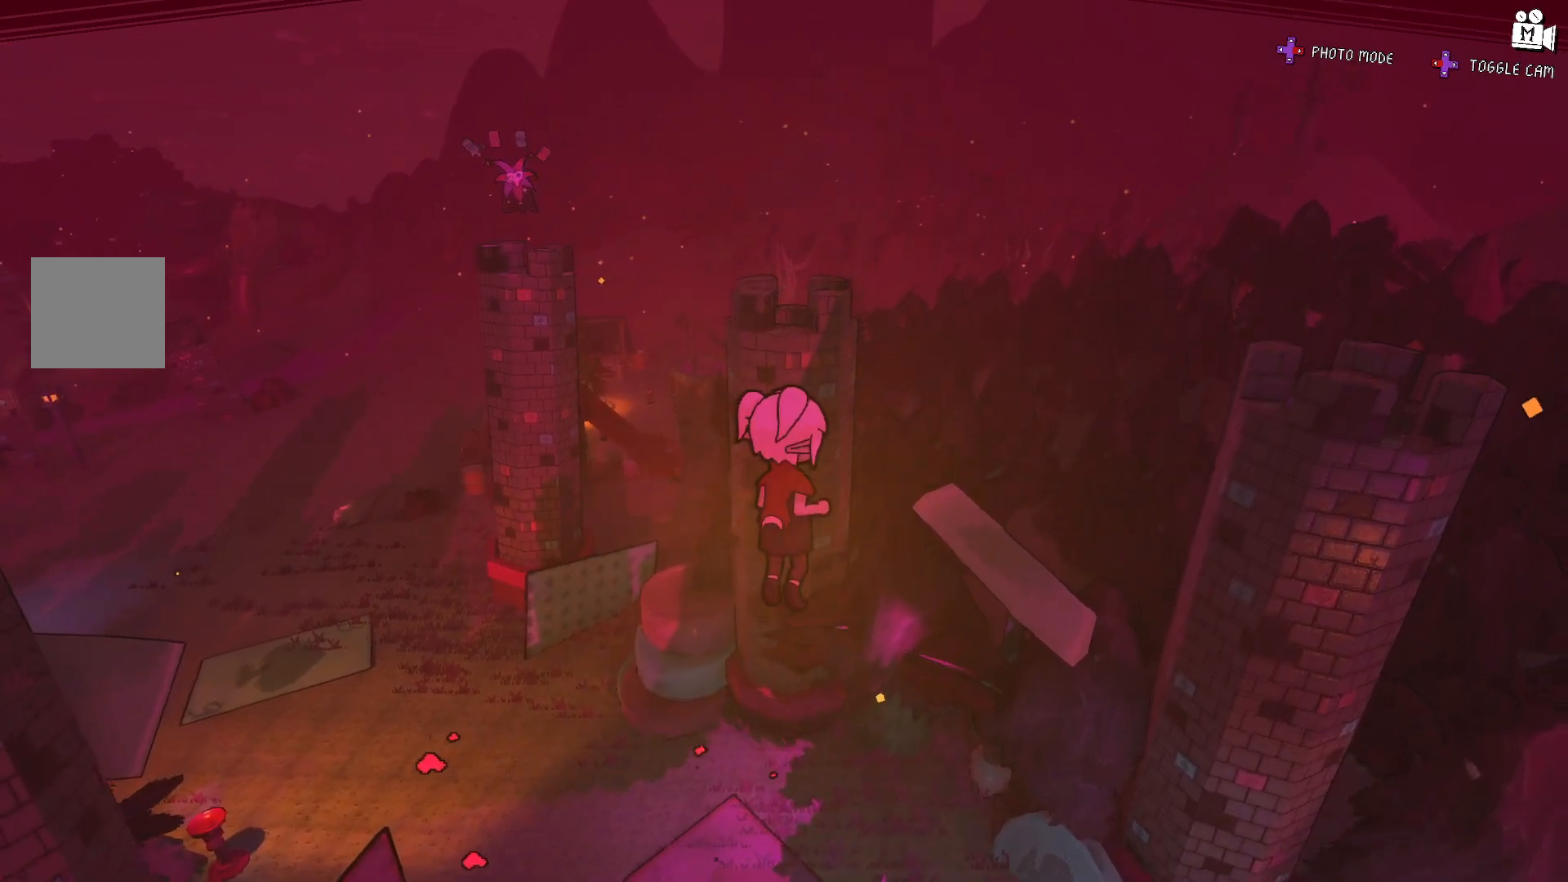
{"buttons": ["A"], "left_stick": "up-right", "right_stick": "center", "events": [[50, "right_stick", "right"], [300, "right_stick", "center"], [400, "A", "down"]]}
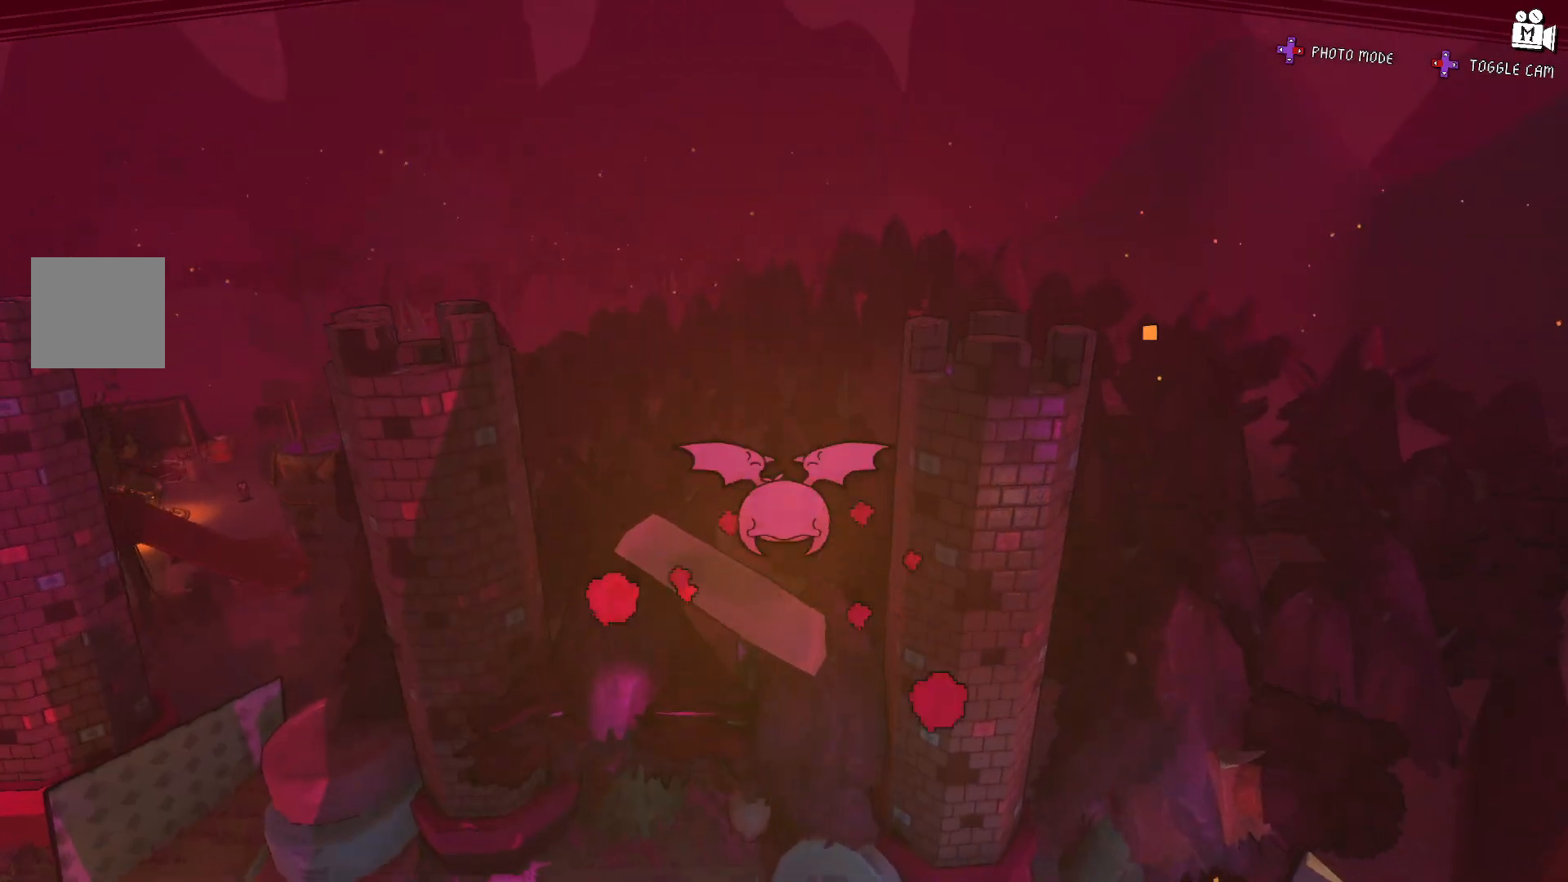
{"buttons": [], "left_stick": "up-right", "right_stick": "center", "events": [[350, "A", "up"]]}
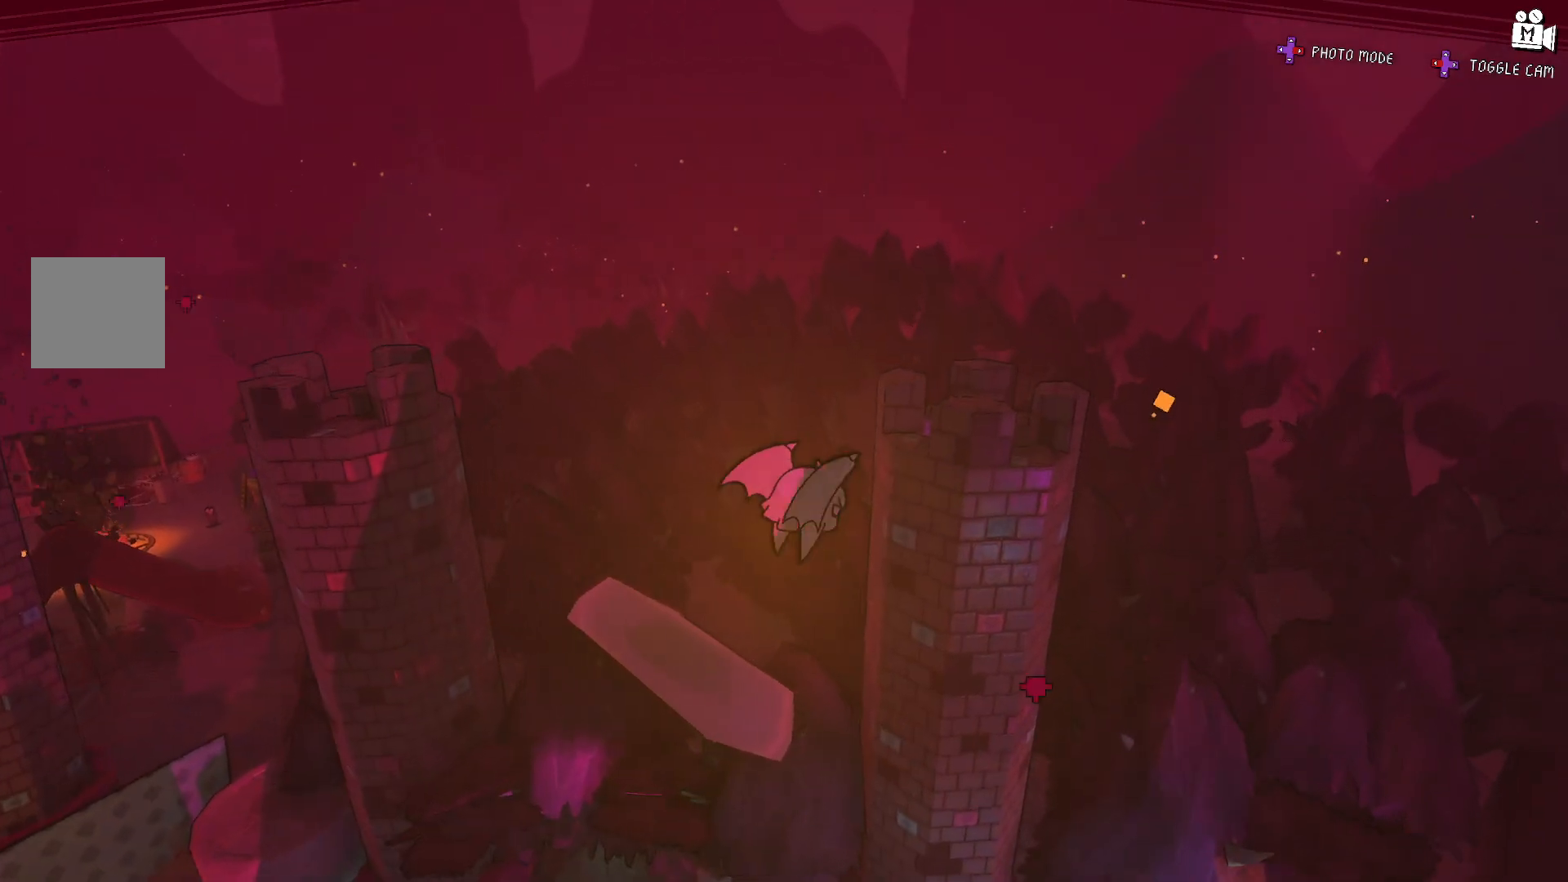
{"buttons": ["A"], "left_stick": "up-right", "right_stick": "center", "events": [[117, "A", "down"]]}
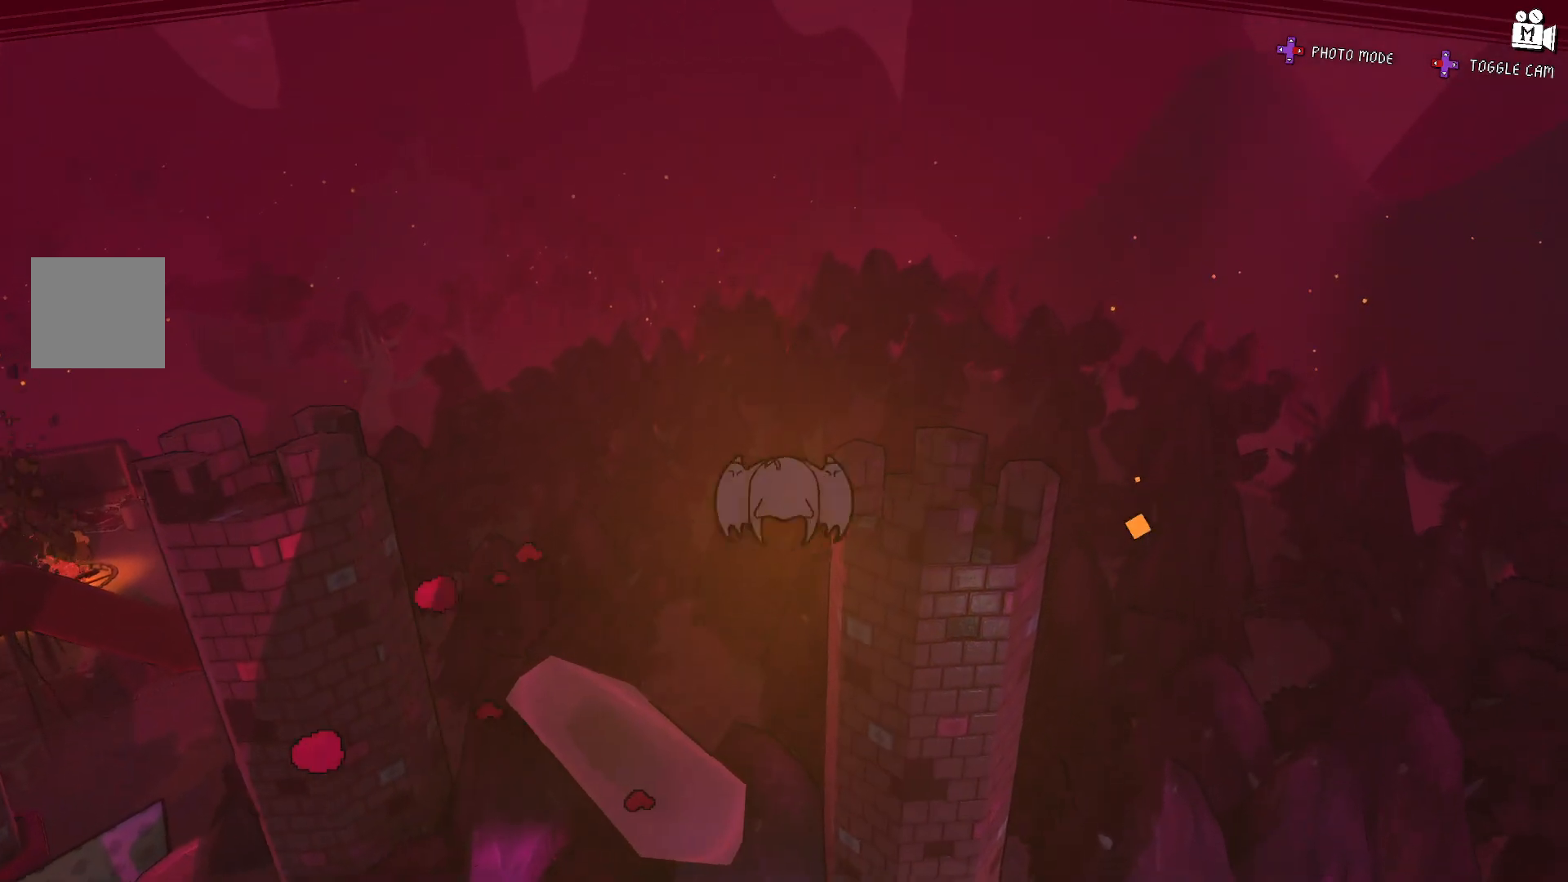
{"buttons": ["L2"], "left_stick": "up-right", "right_stick": "center", "events": [[350, "A", "up"], [350, "L2", "down"]]}
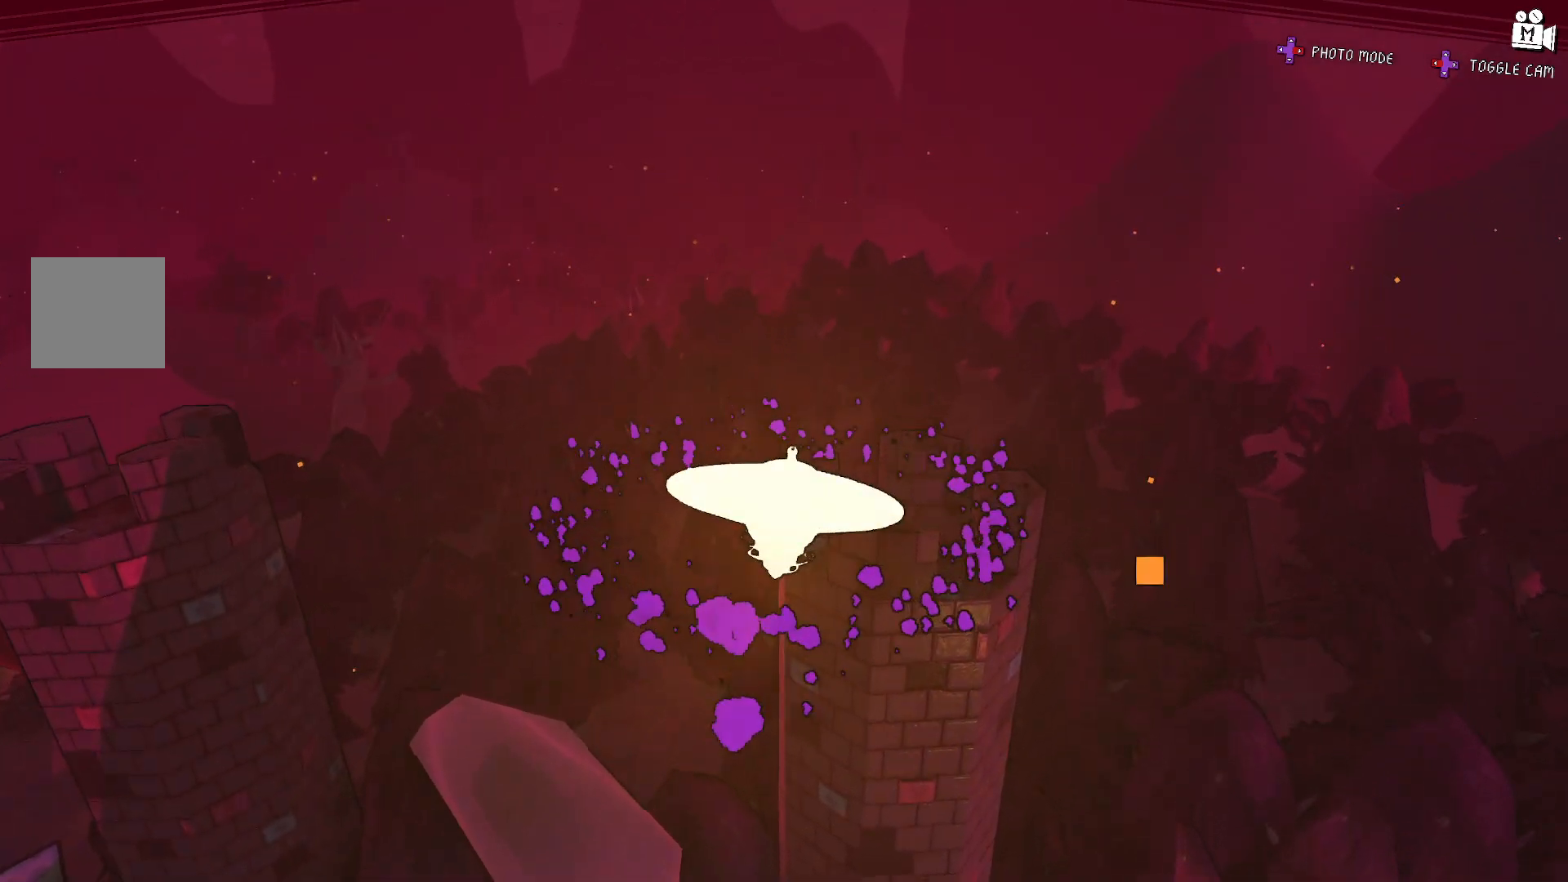
{"buttons": ["L2"], "left_stick": "up-right", "right_stick": "left", "events": [[367, "right_stick", "left"]]}
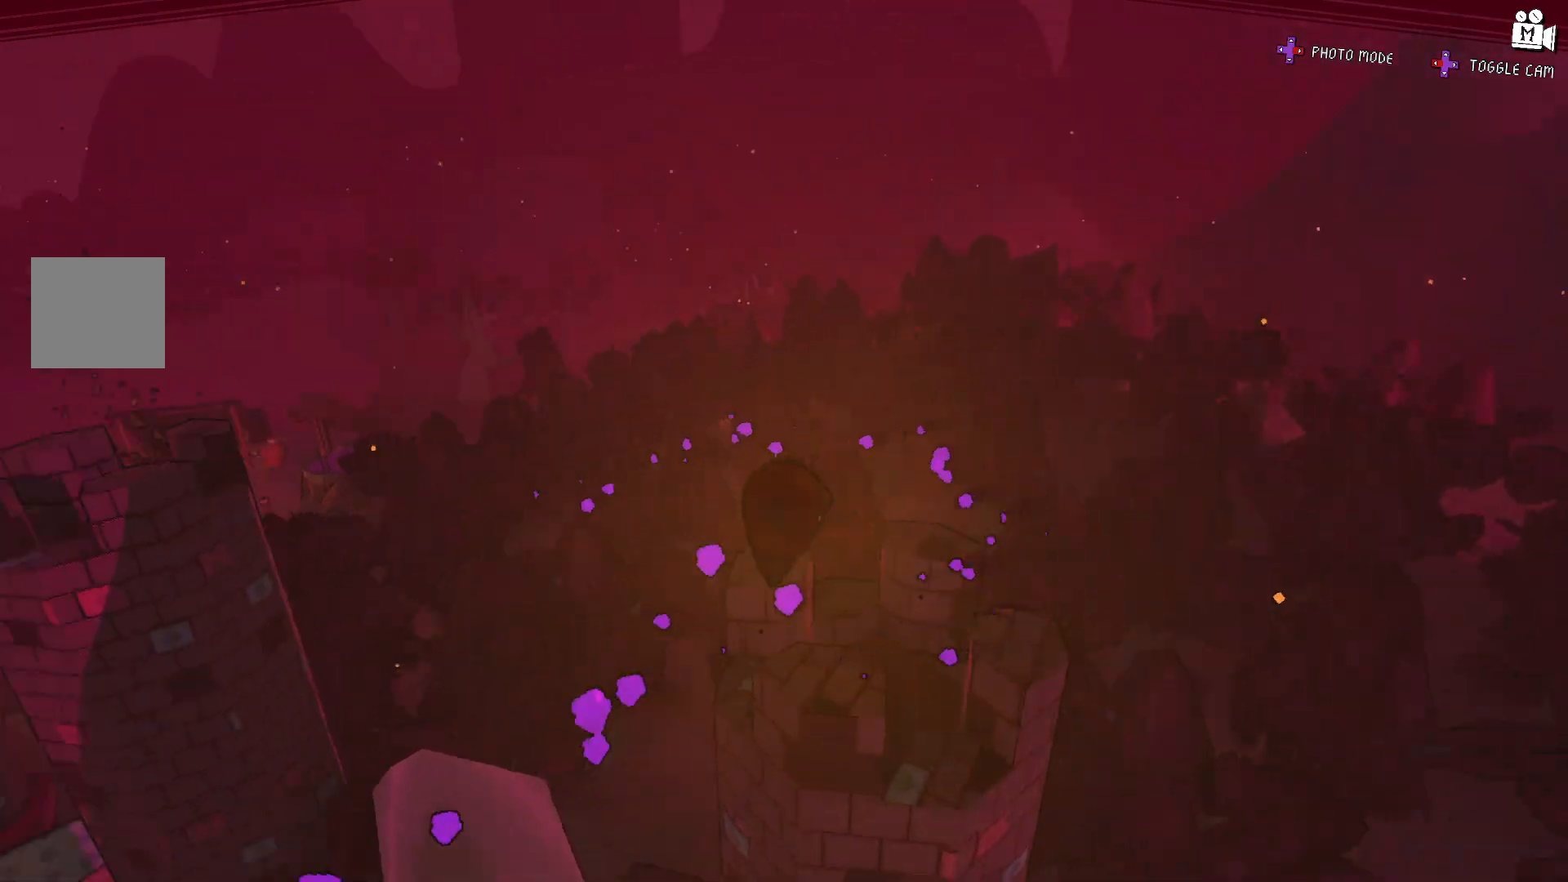
{"buttons": [], "left_stick": "center", "right_stick": "left", "events": [[117, "L2", "up"], [350, "left_stick", "center"]]}